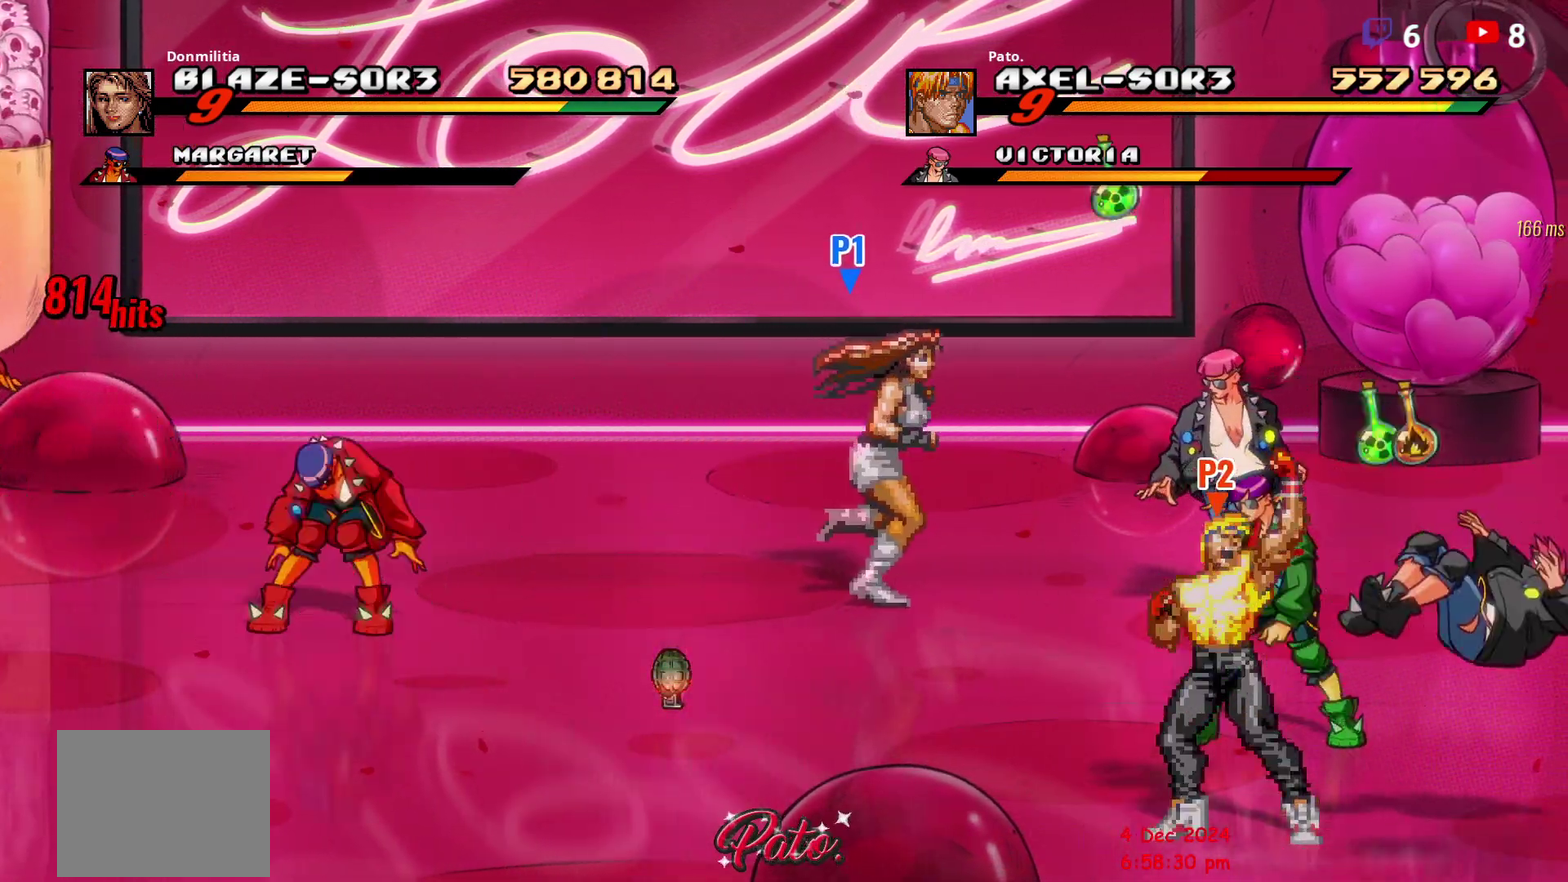
Gameplay with a controller (Xbox layout); each line is a JSON object with the inputs held at the frame after it. "events" lists button and stick changes between this image and that frame as [ms after this image, input, new state], when the widget could be followed in between. Not read: L3 R3 left_stick.
{"buttons": ["DPAD_DOWN", "DPAD_LEFT"], "right_stick": "center", "events": [[183, "DPAD_DOWN", "down"]]}
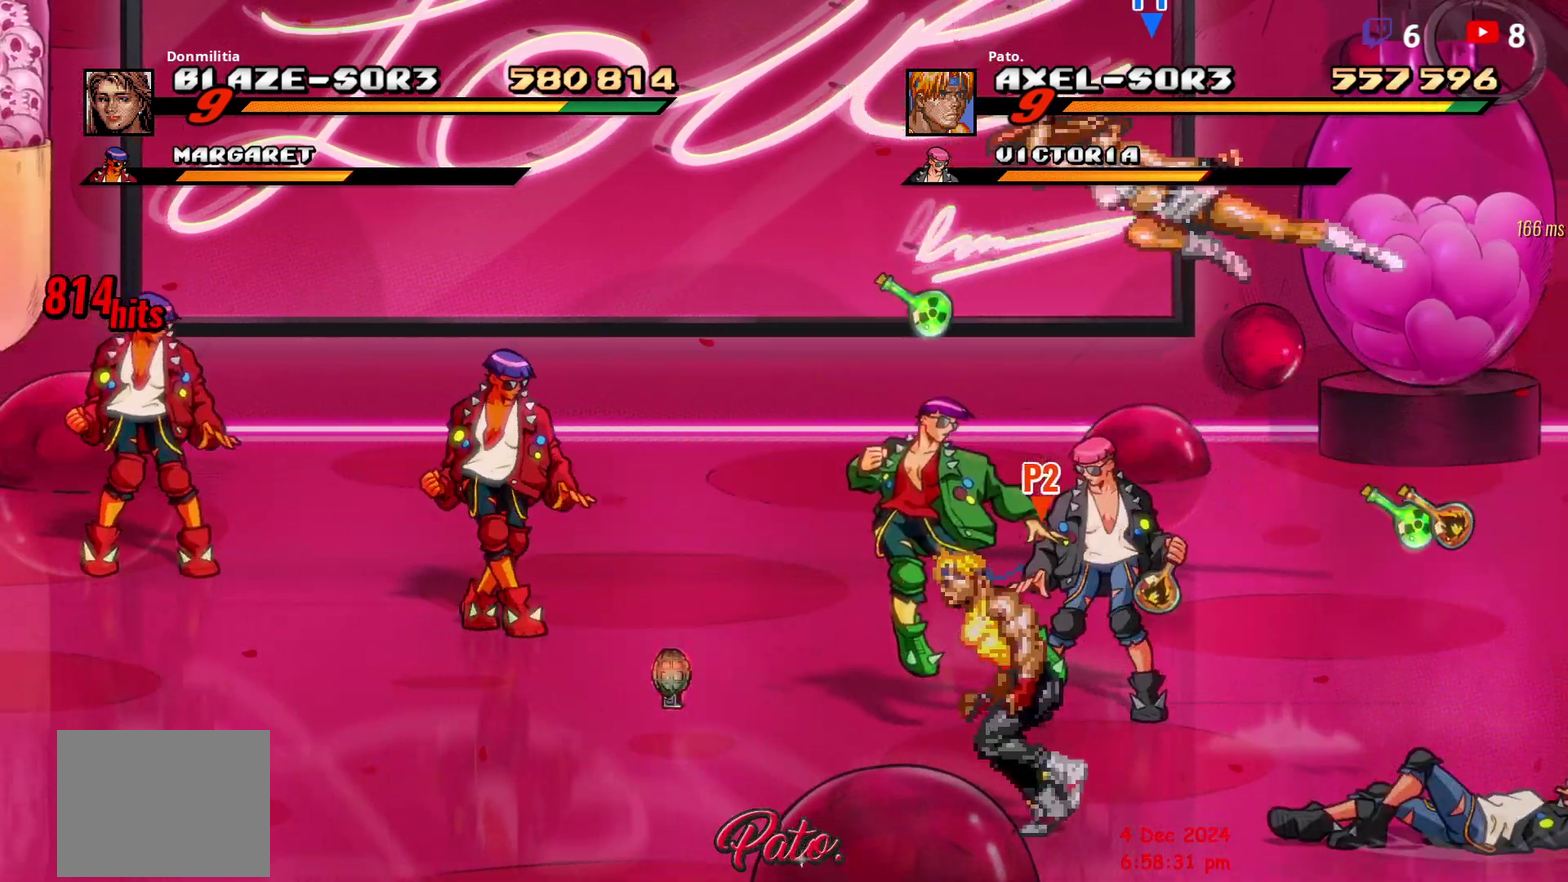
{"buttons": ["DPAD_LEFT"], "right_stick": "center", "events": [[17, "DPAD_DOWN", "up"], [150, "L1", "down"], [267, "L1", "up"]]}
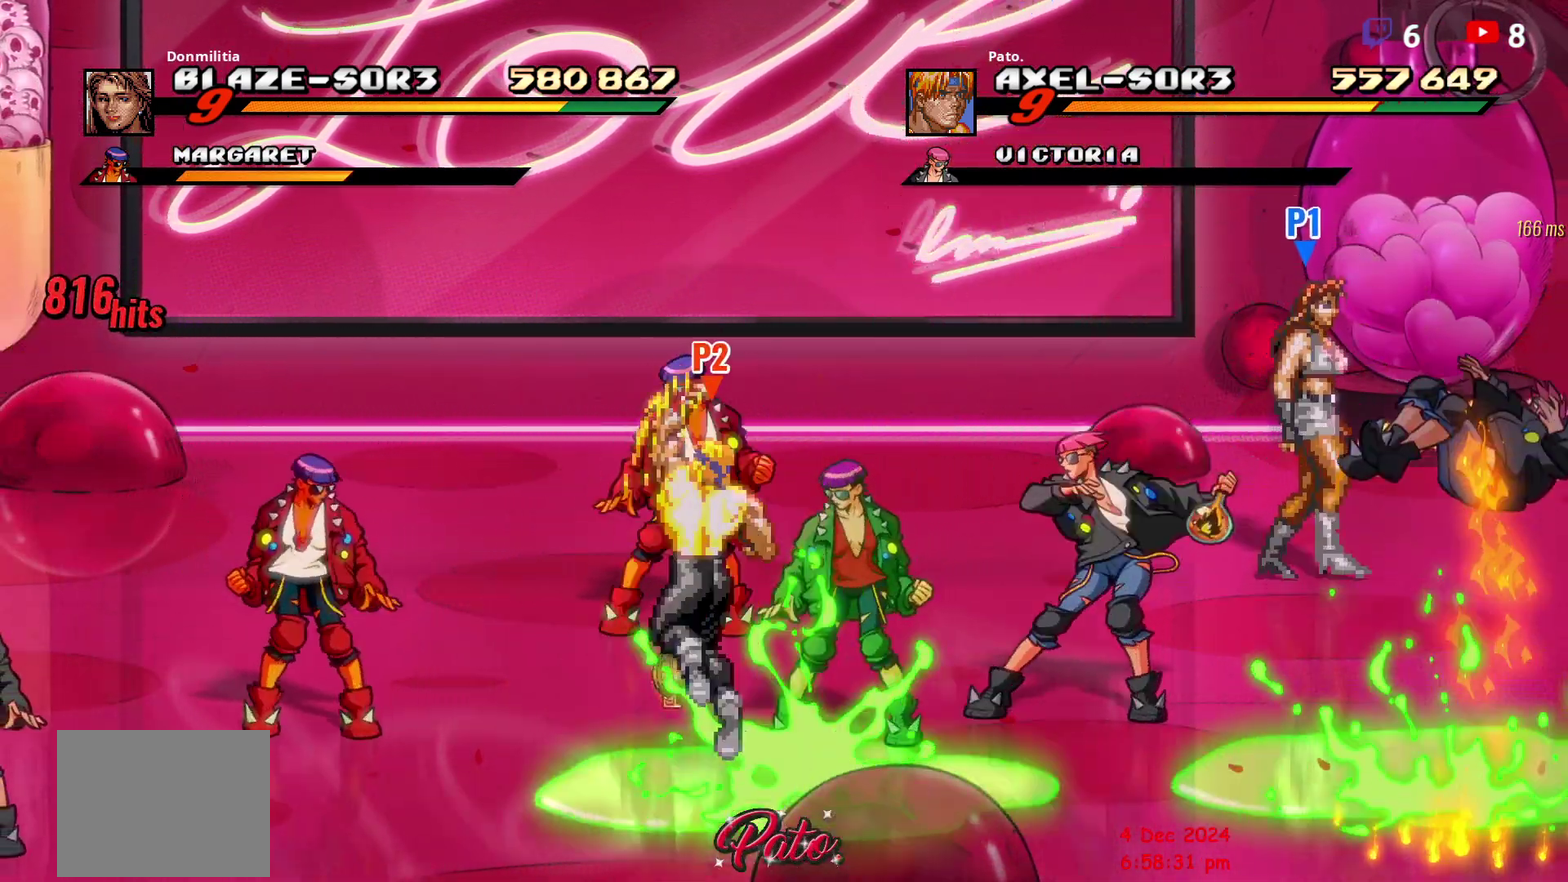
{"buttons": [], "right_stick": "center", "events": [[183, "DPAD_LEFT", "up"], [267, "L1", "down"], [500, "L1", "up"]]}
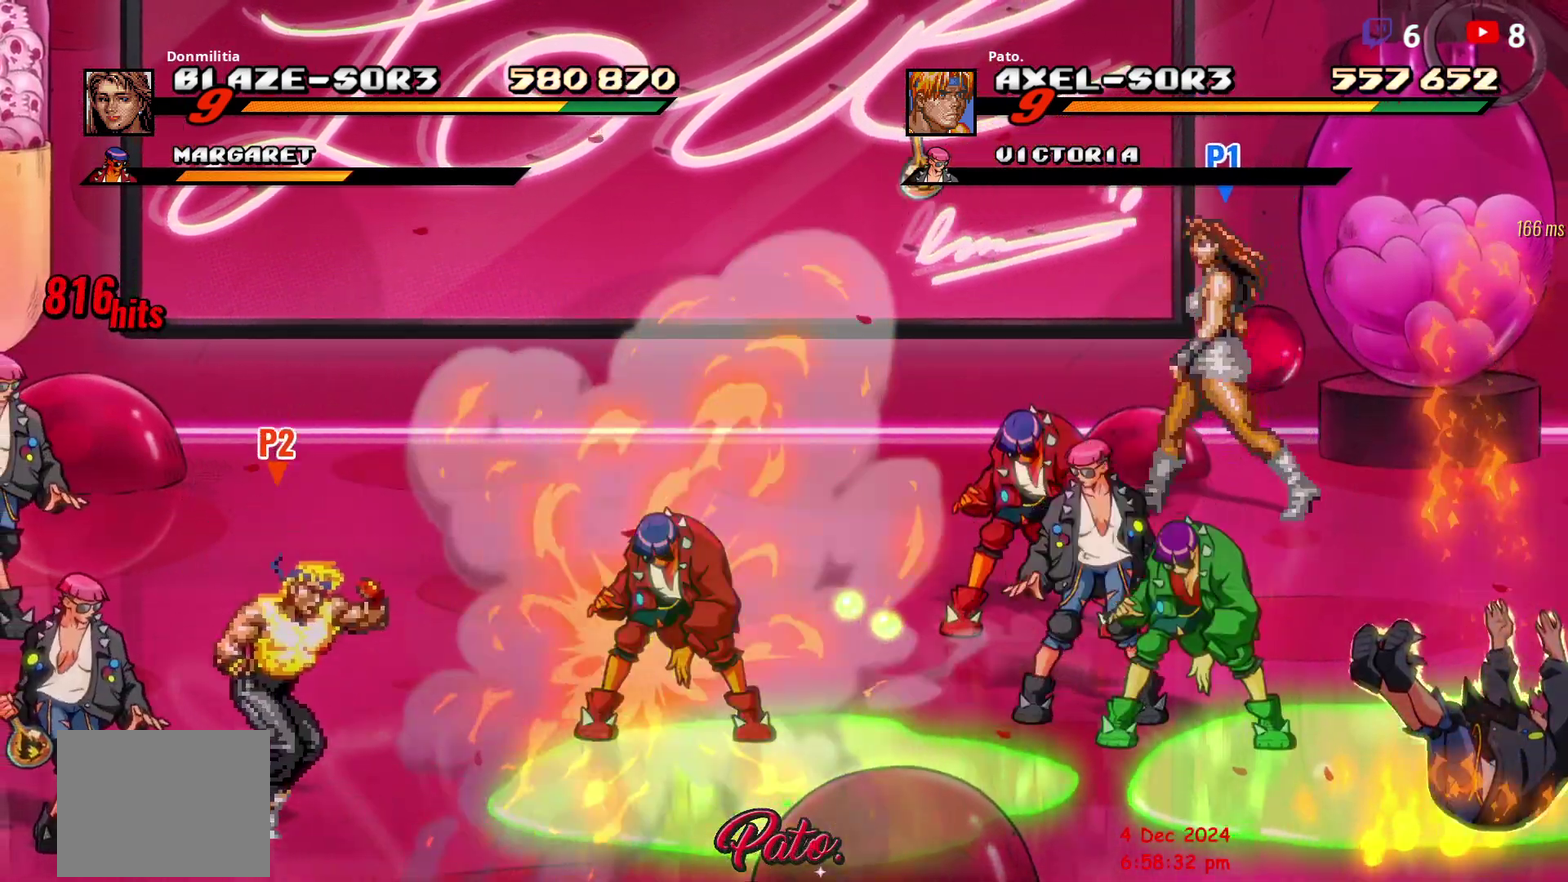
{"buttons": [], "right_stick": "center", "events": []}
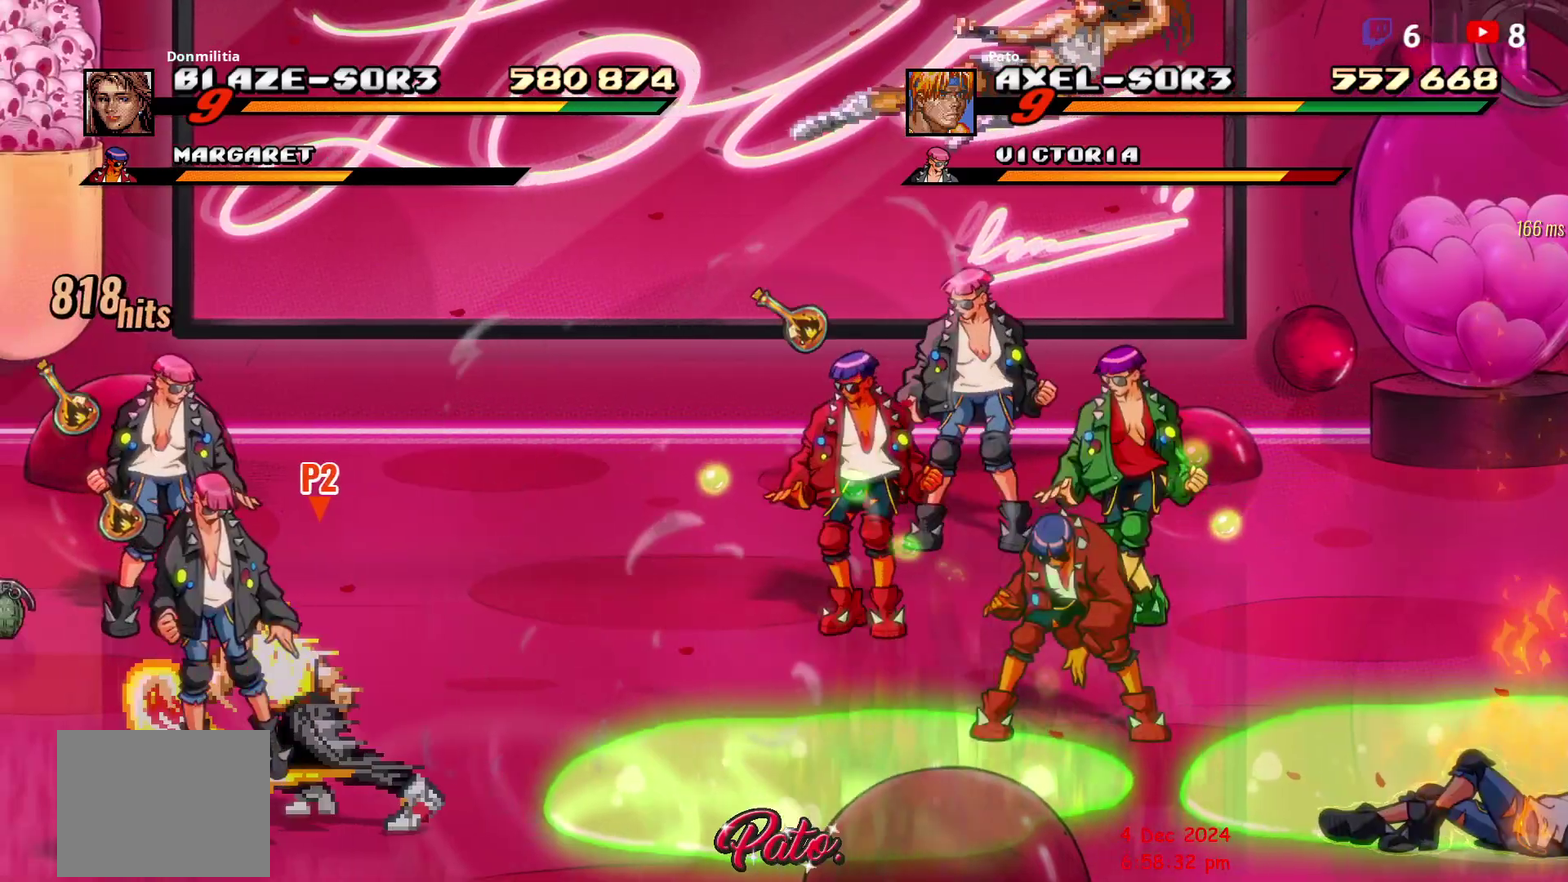
{"buttons": ["DPAD_UP", "DPAD_RIGHT"], "right_stick": "center", "events": [[217, "DPAD_RIGHT", "down"], [283, "DPAD_UP", "down"]]}
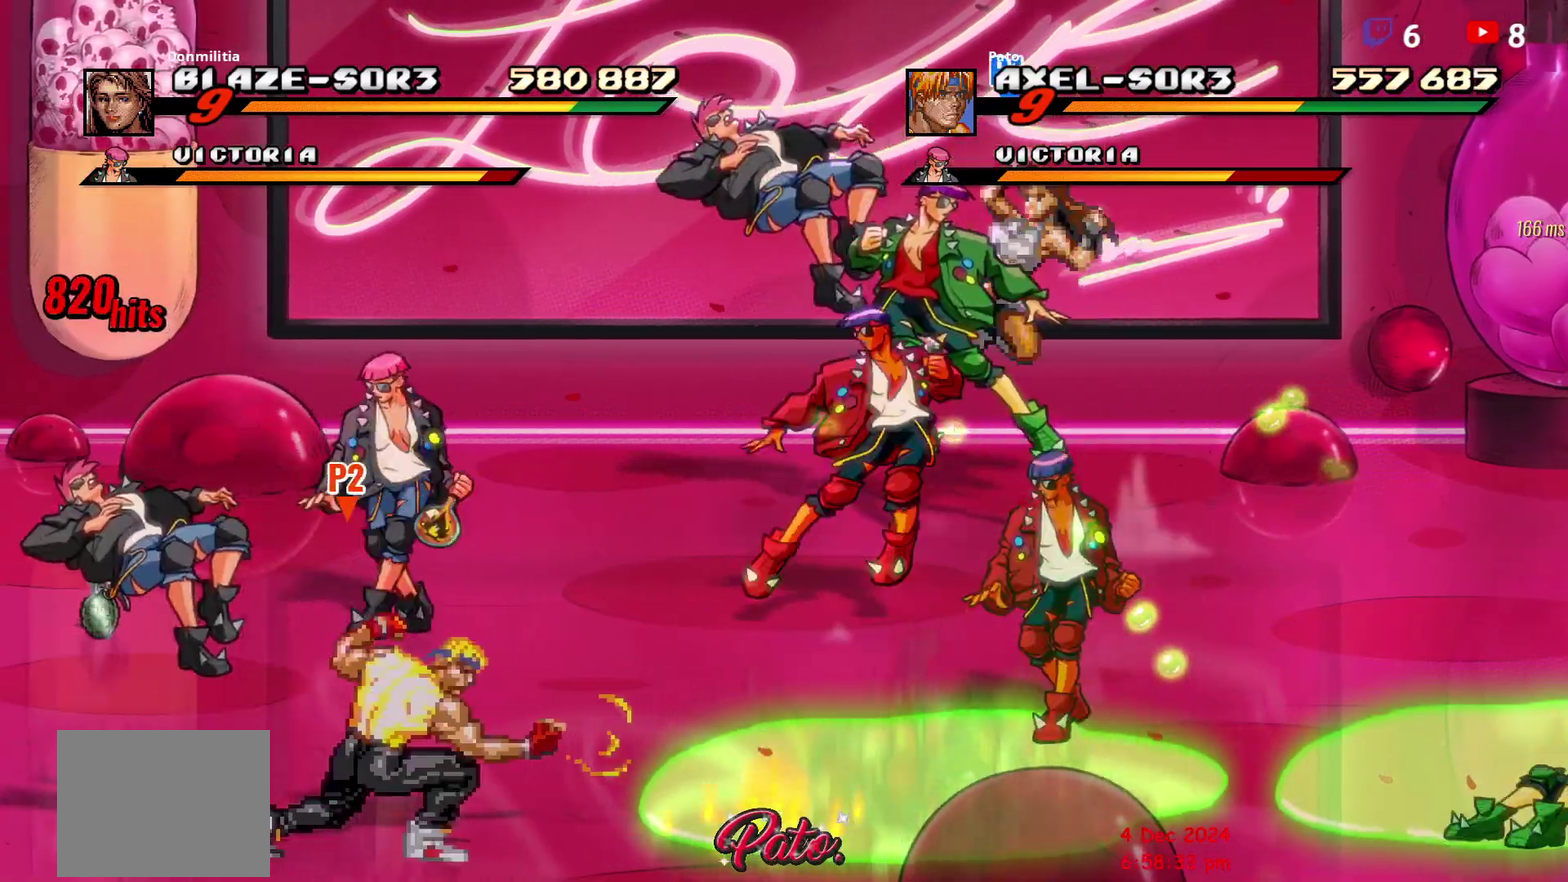
{"buttons": ["DPAD_UP", "DPAD_LEFT"], "right_stick": "center", "events": [[317, "DPAD_RIGHT", "up"], [450, "DPAD_LEFT", "down"]]}
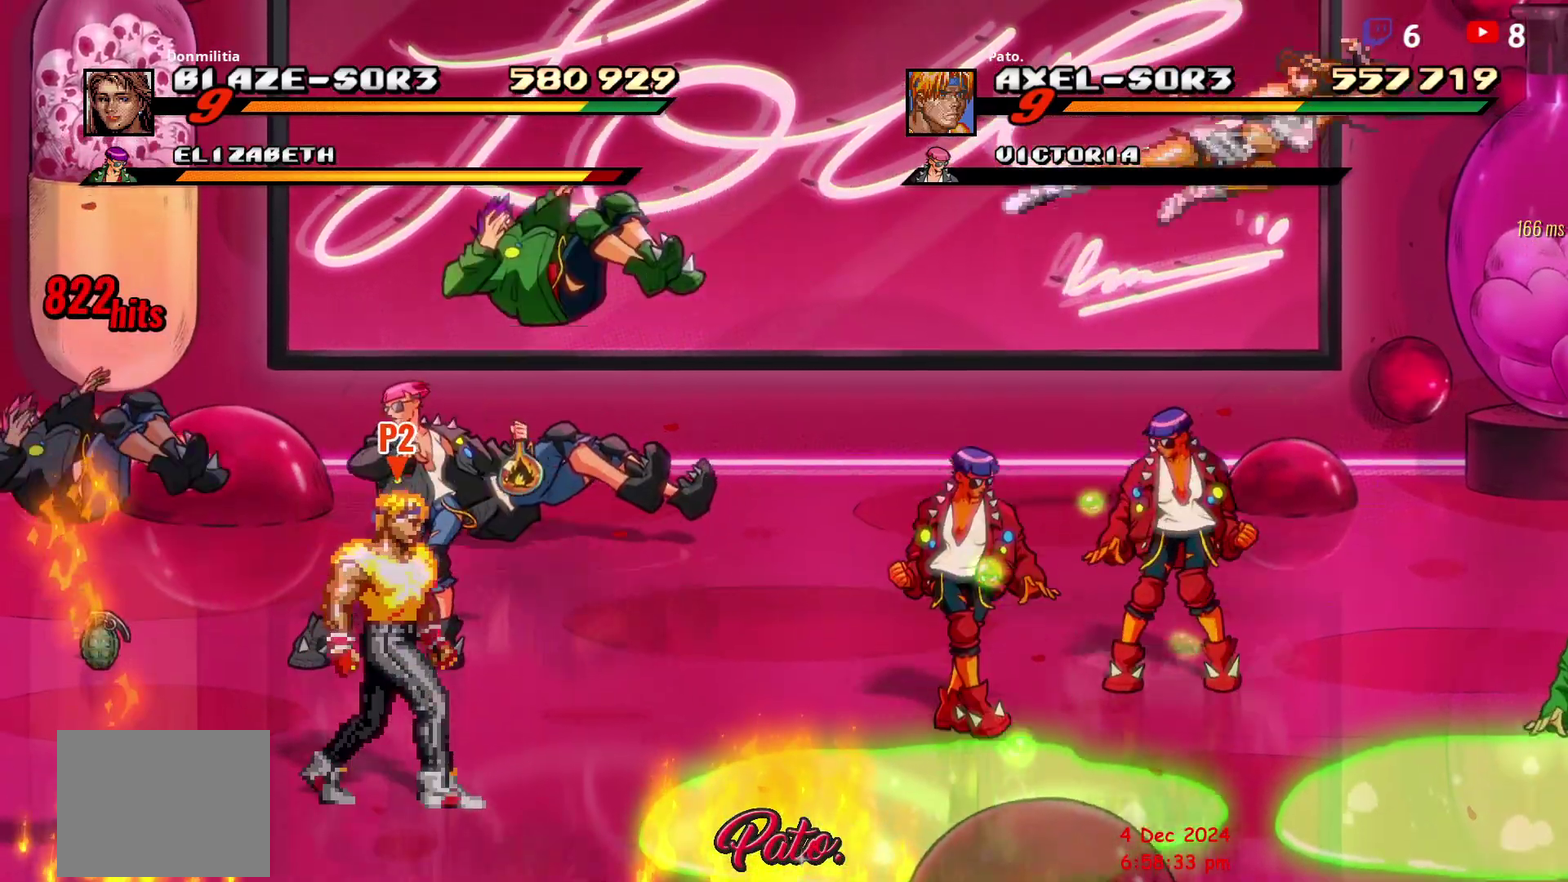
{"buttons": ["L1", "DPAD_UP"], "right_stick": "center", "events": [[67, "DPAD_LEFT", "up"], [450, "L1", "down"]]}
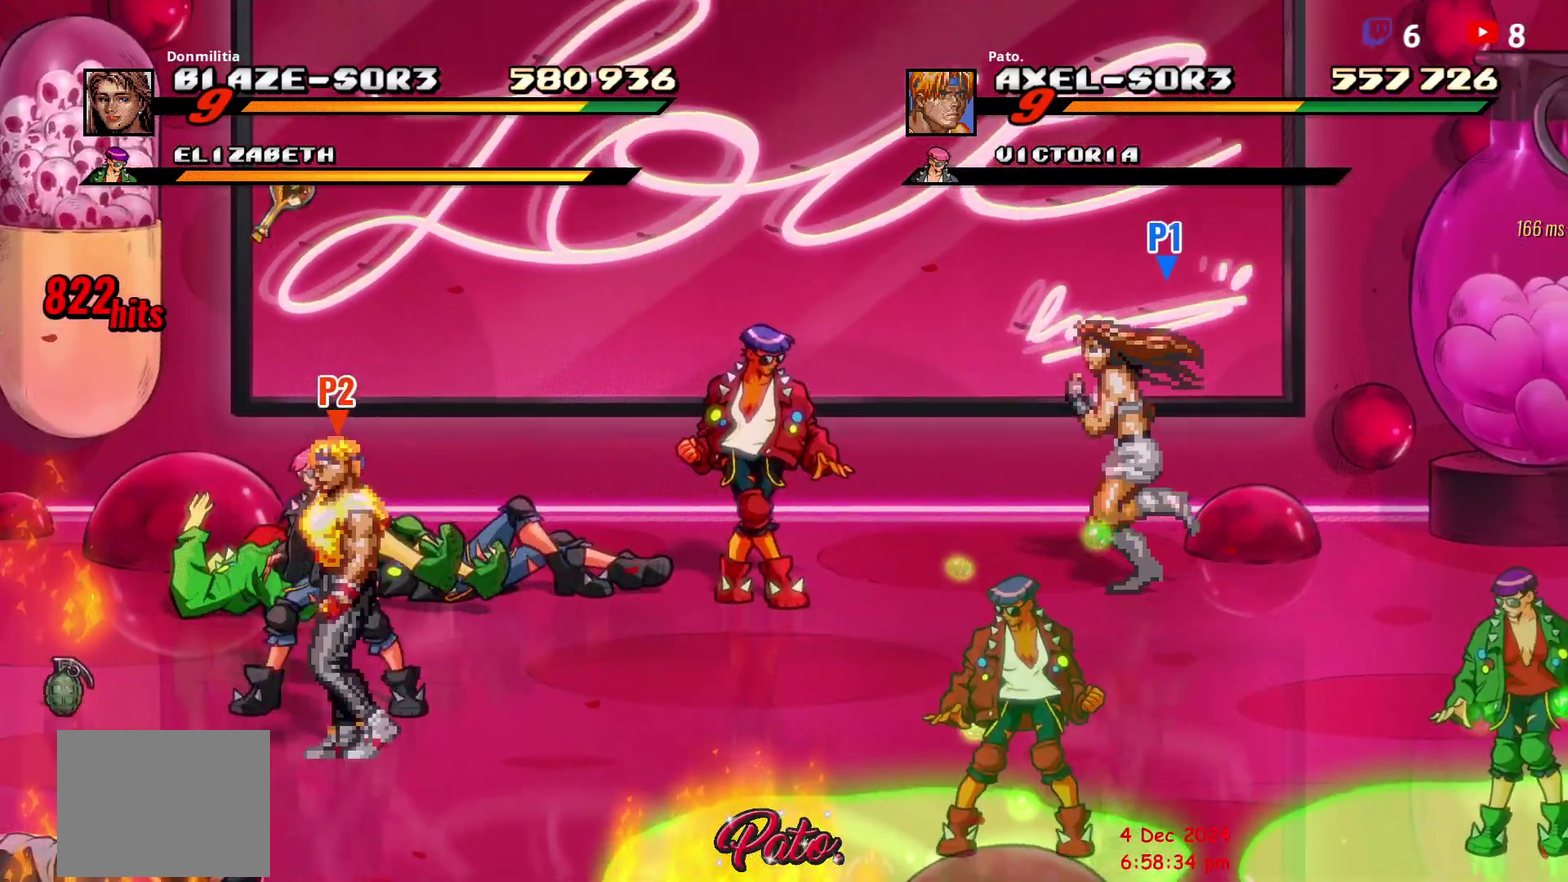
{"buttons": ["DPAD_RIGHT"], "right_stick": "center", "events": [[50, "DPAD_RIGHT", "down"], [50, "L1", "up"], [100, "DPAD_UP", "up"]]}
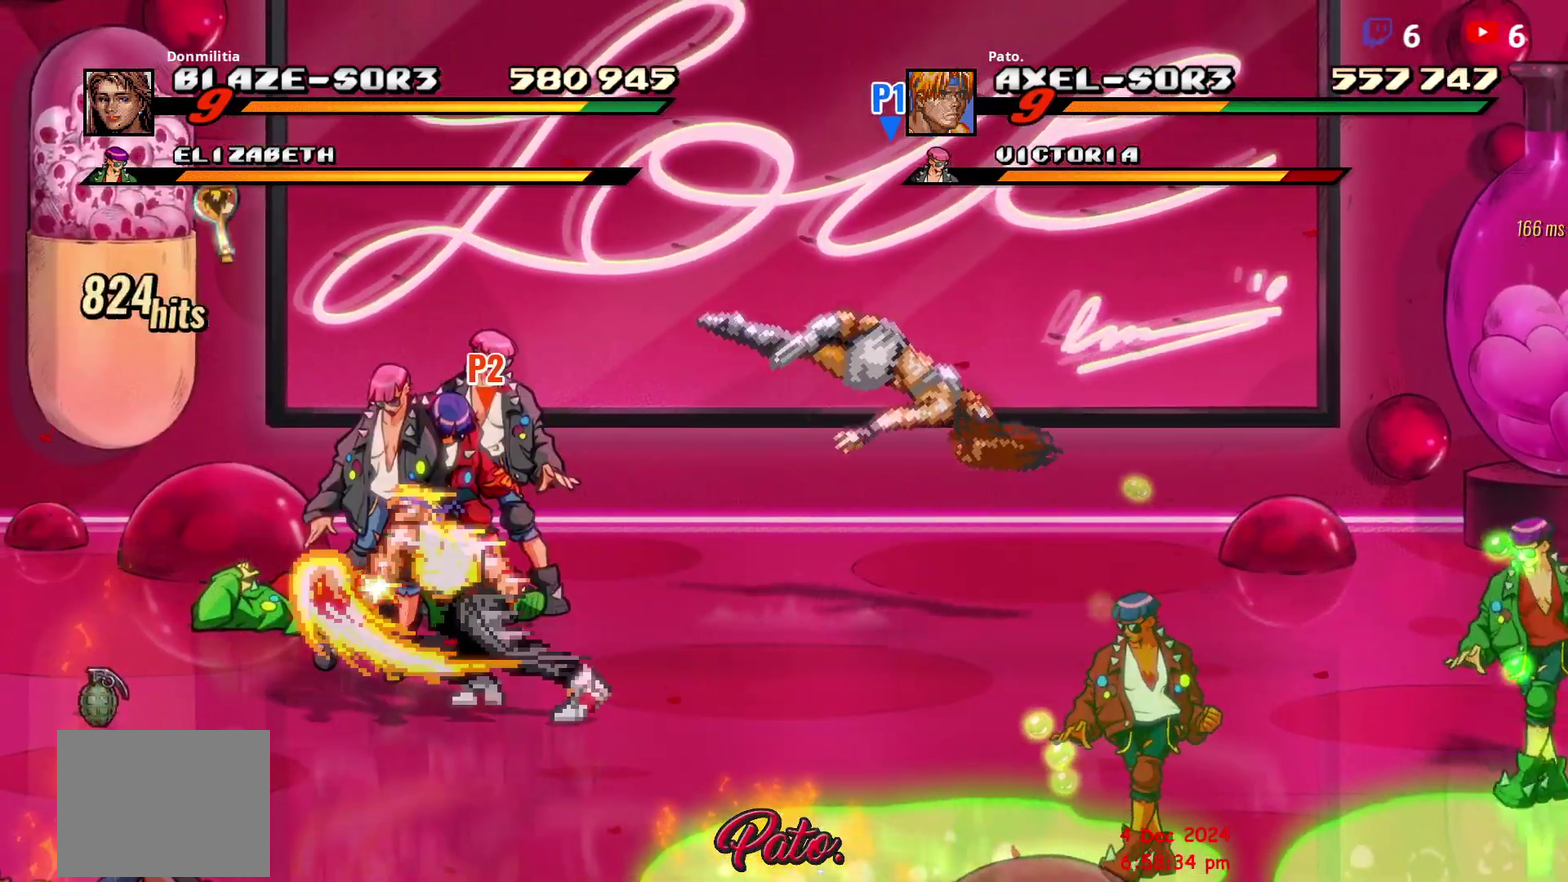
{"buttons": ["DPAD_RIGHT"], "right_stick": "center", "events": []}
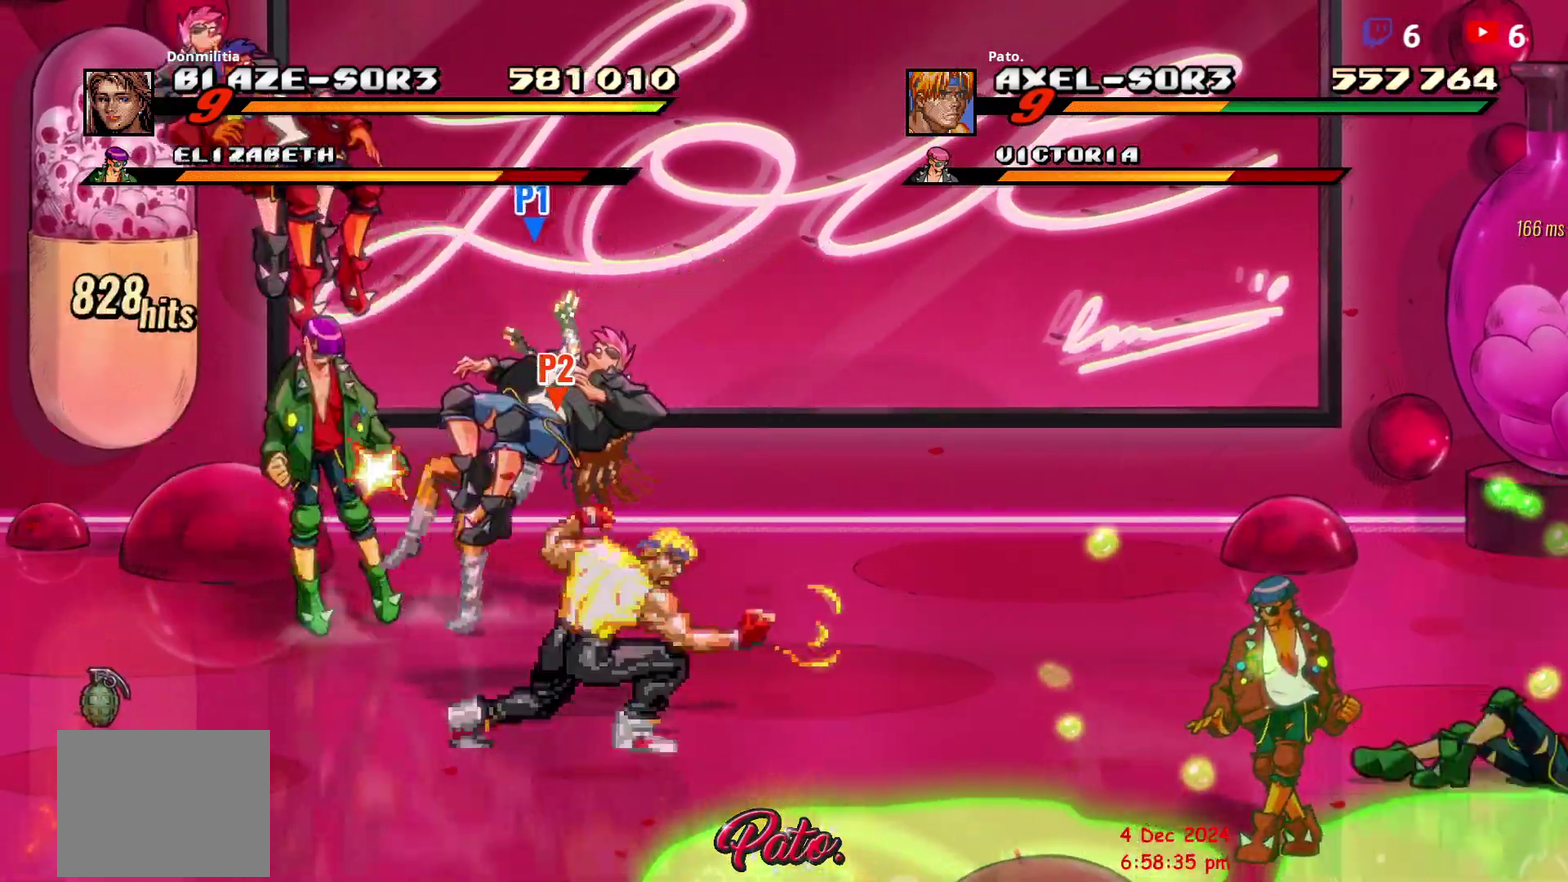
{"buttons": [], "right_stick": "center", "events": [[433, "DPAD_RIGHT", "up"]]}
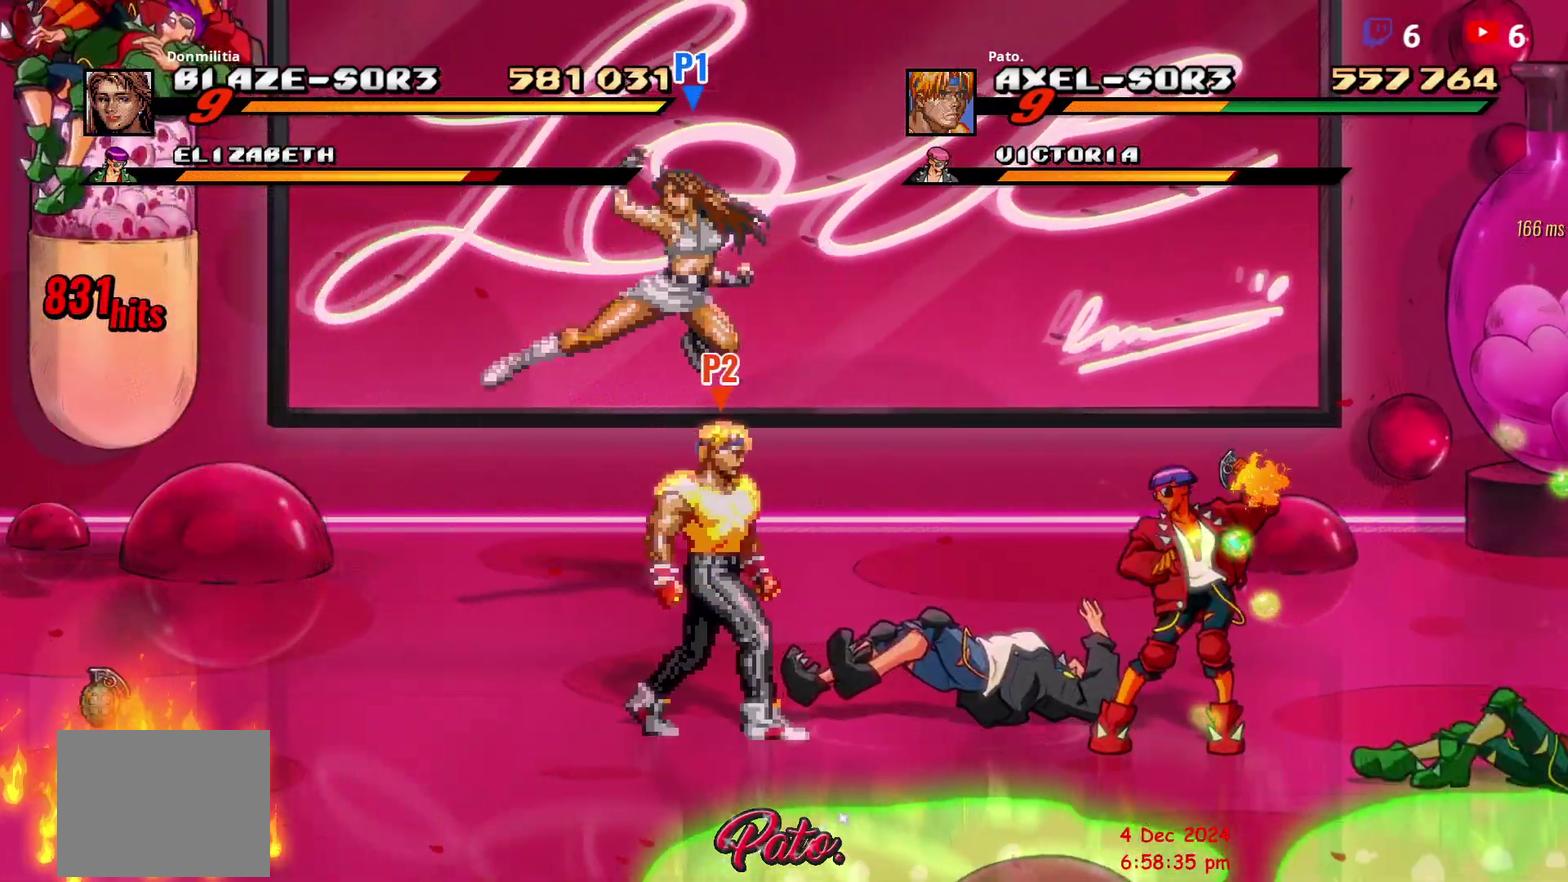
{"buttons": ["DPAD_RIGHT"], "right_stick": "center", "events": [[467, "DPAD_RIGHT", "down"]]}
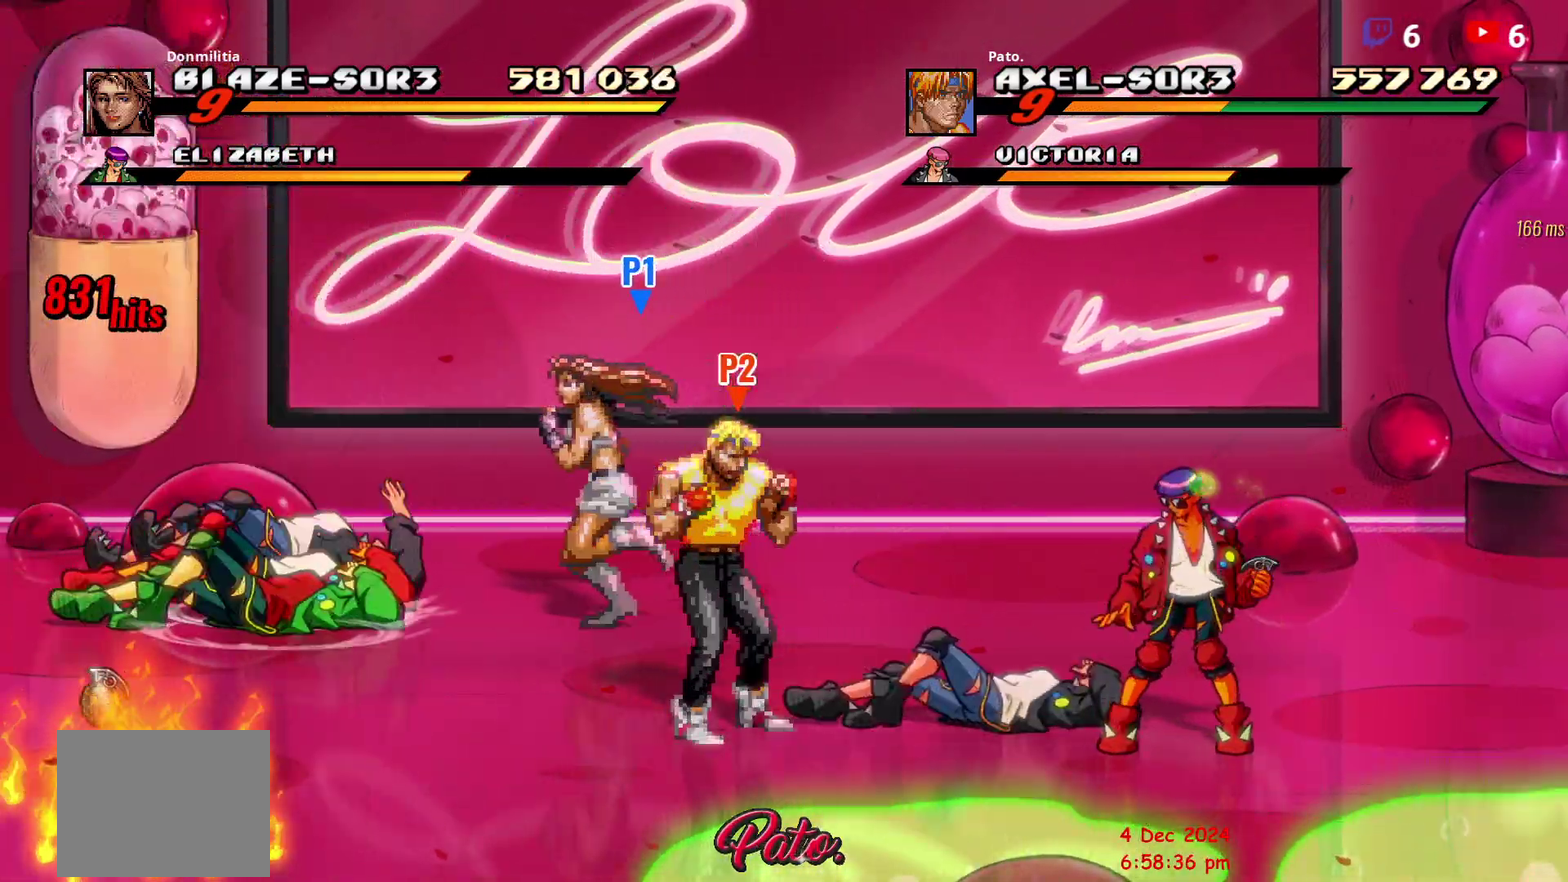
{"buttons": ["DPAD_RIGHT"], "right_stick": "center", "events": [[267, "L1", "down"], [383, "L1", "up"]]}
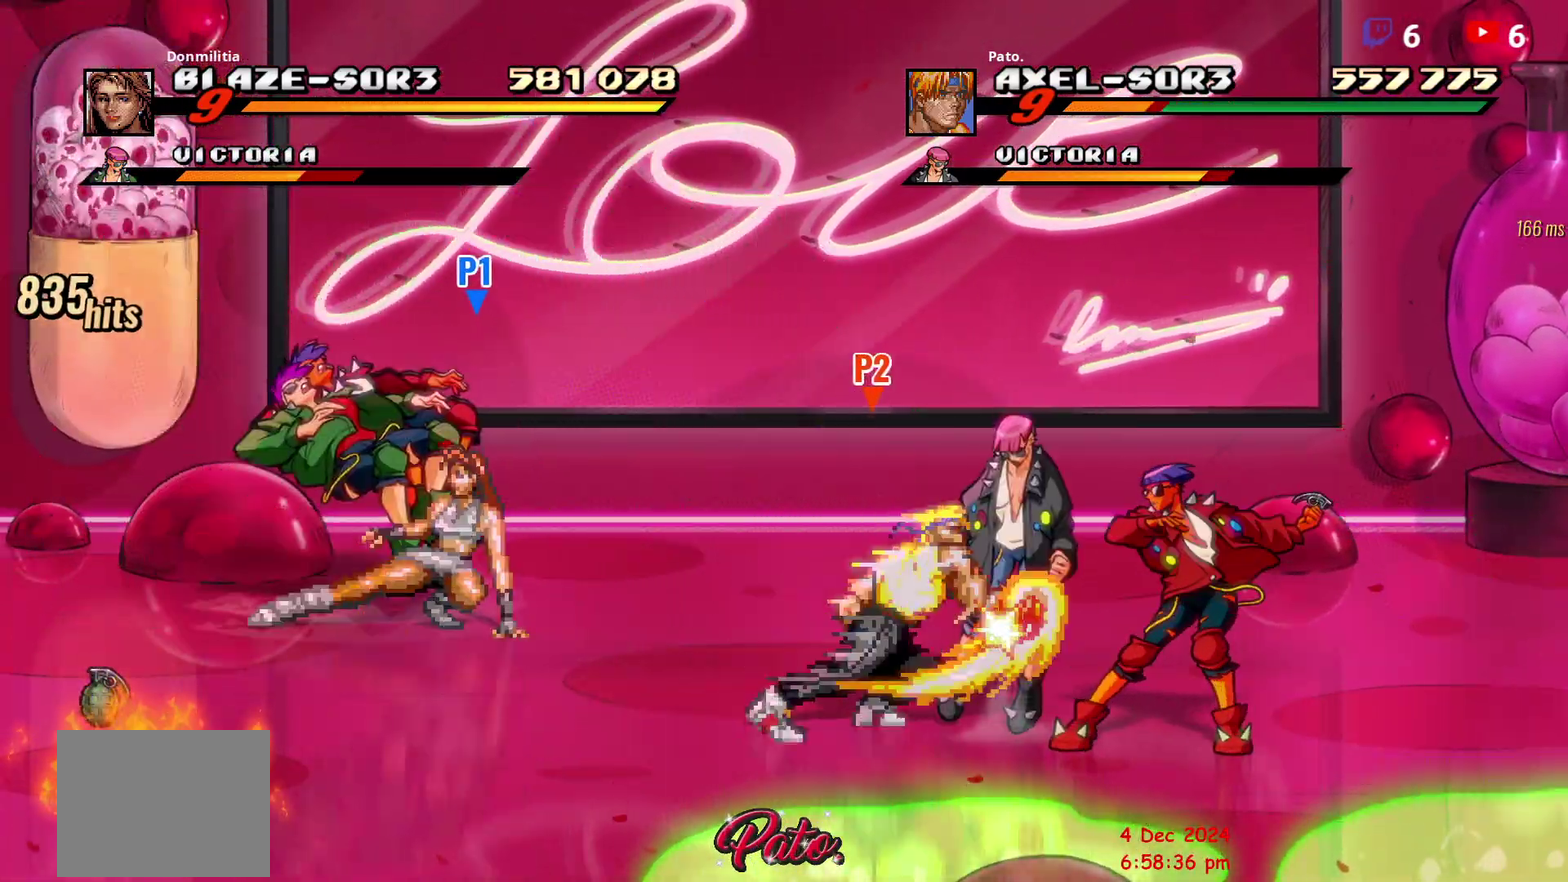
{"buttons": [], "right_stick": "center", "events": [[283, "DPAD_RIGHT", "up"]]}
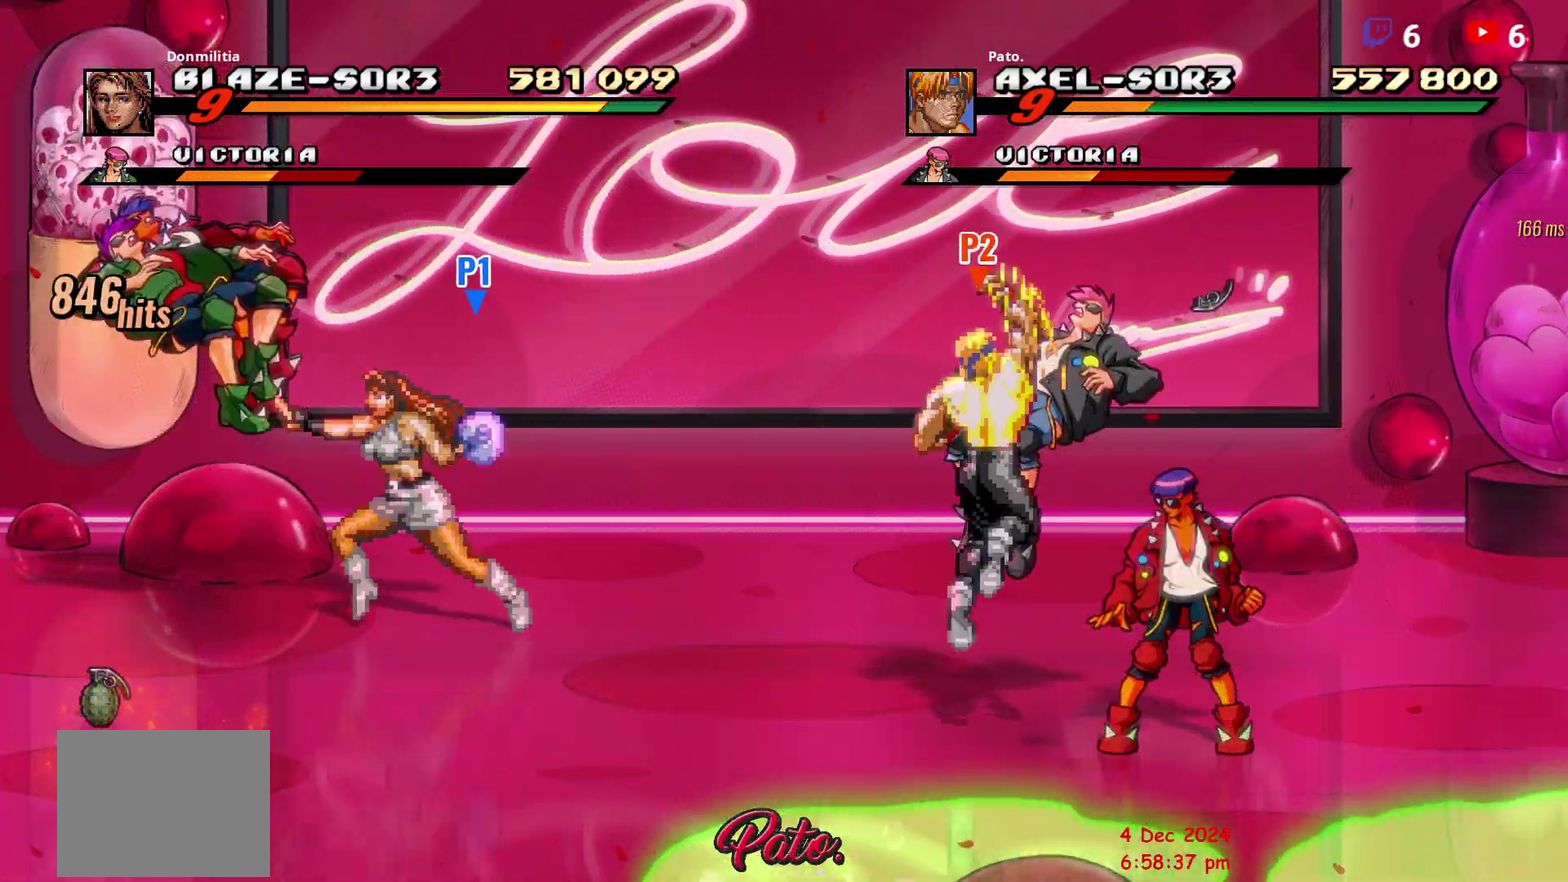
{"buttons": [], "right_stick": "center", "events": [[83, "Y", "down"], [200, "Y", "up"], [417, "DPAD_RIGHT", "down"], [483, "DPAD_RIGHT", "up"]]}
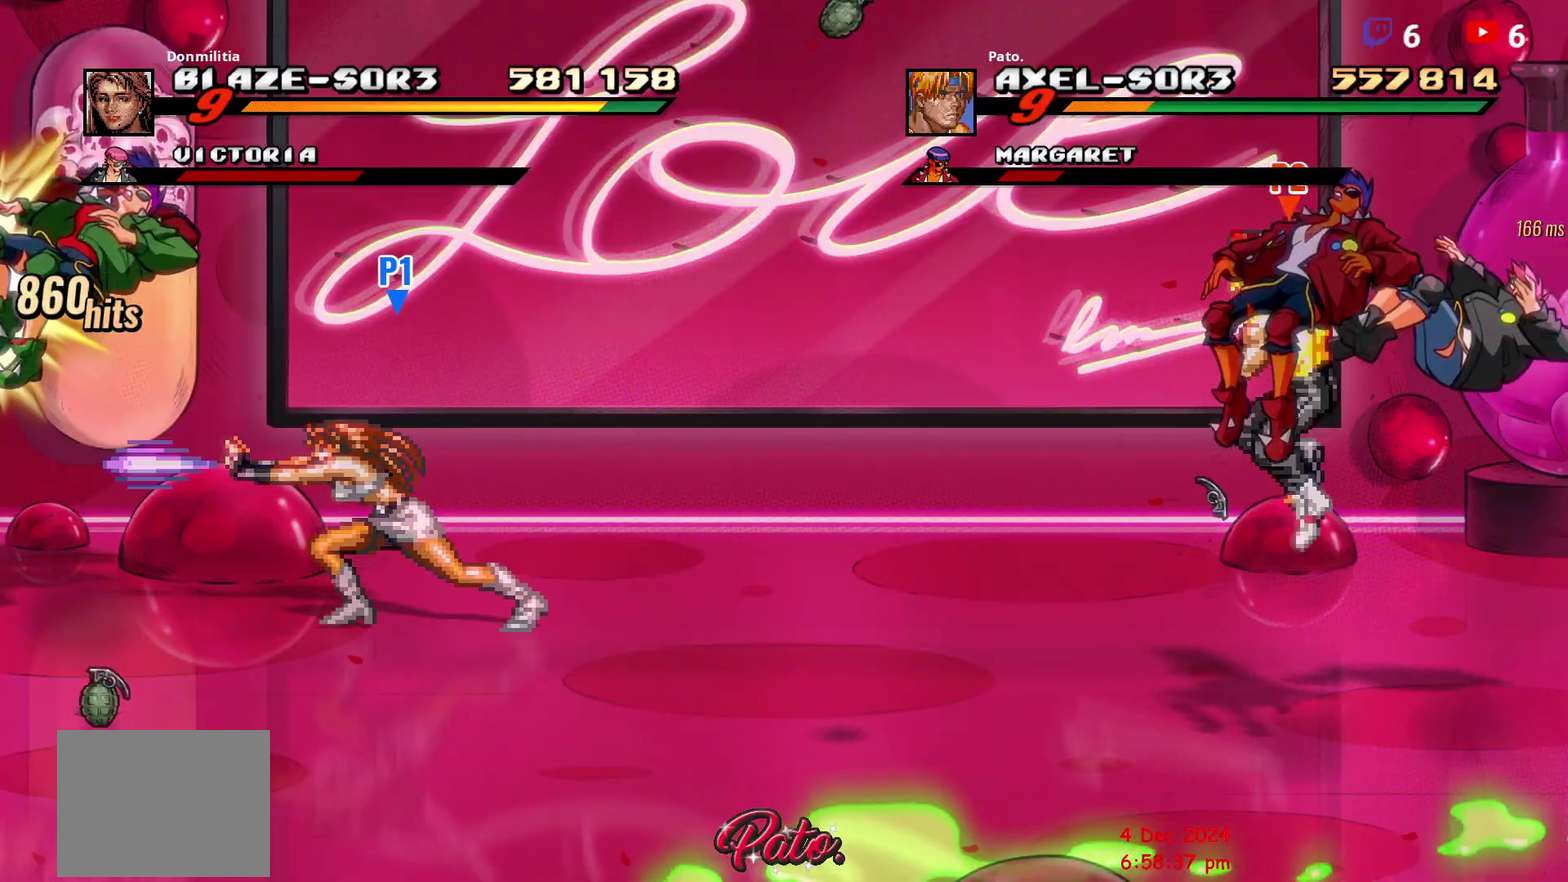
{"buttons": ["Y"], "right_stick": "center", "events": [[33, "DPAD_RIGHT", "down"], [150, "Y", "down"], [283, "DPAD_RIGHT", "up"]]}
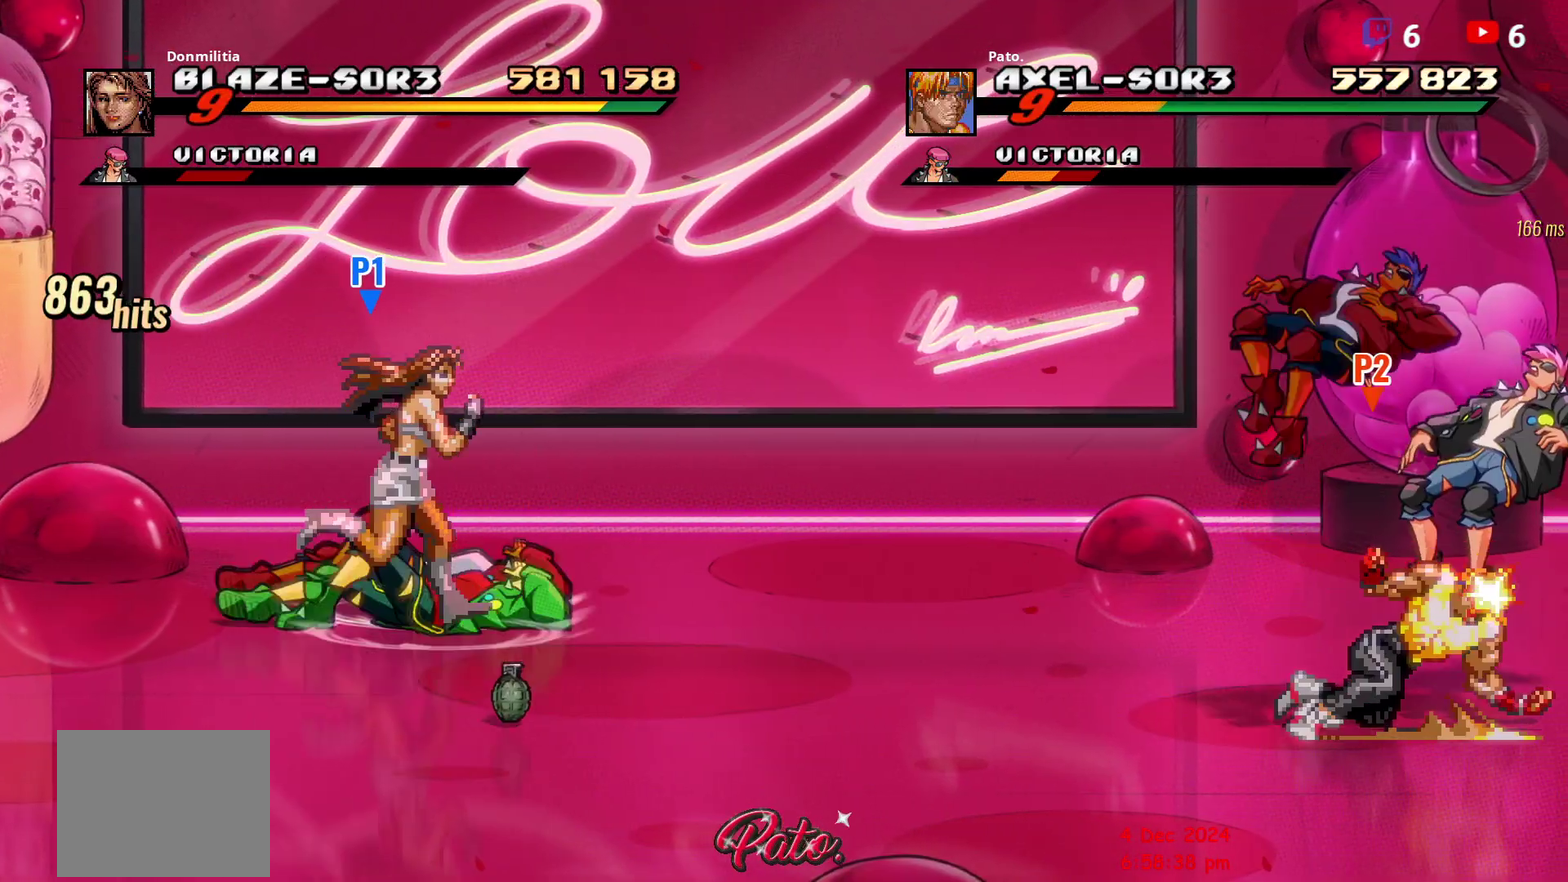
{"buttons": ["DPAD_LEFT"], "right_stick": "center", "events": [[267, "Y", "up"], [367, "DPAD_LEFT", "down"]]}
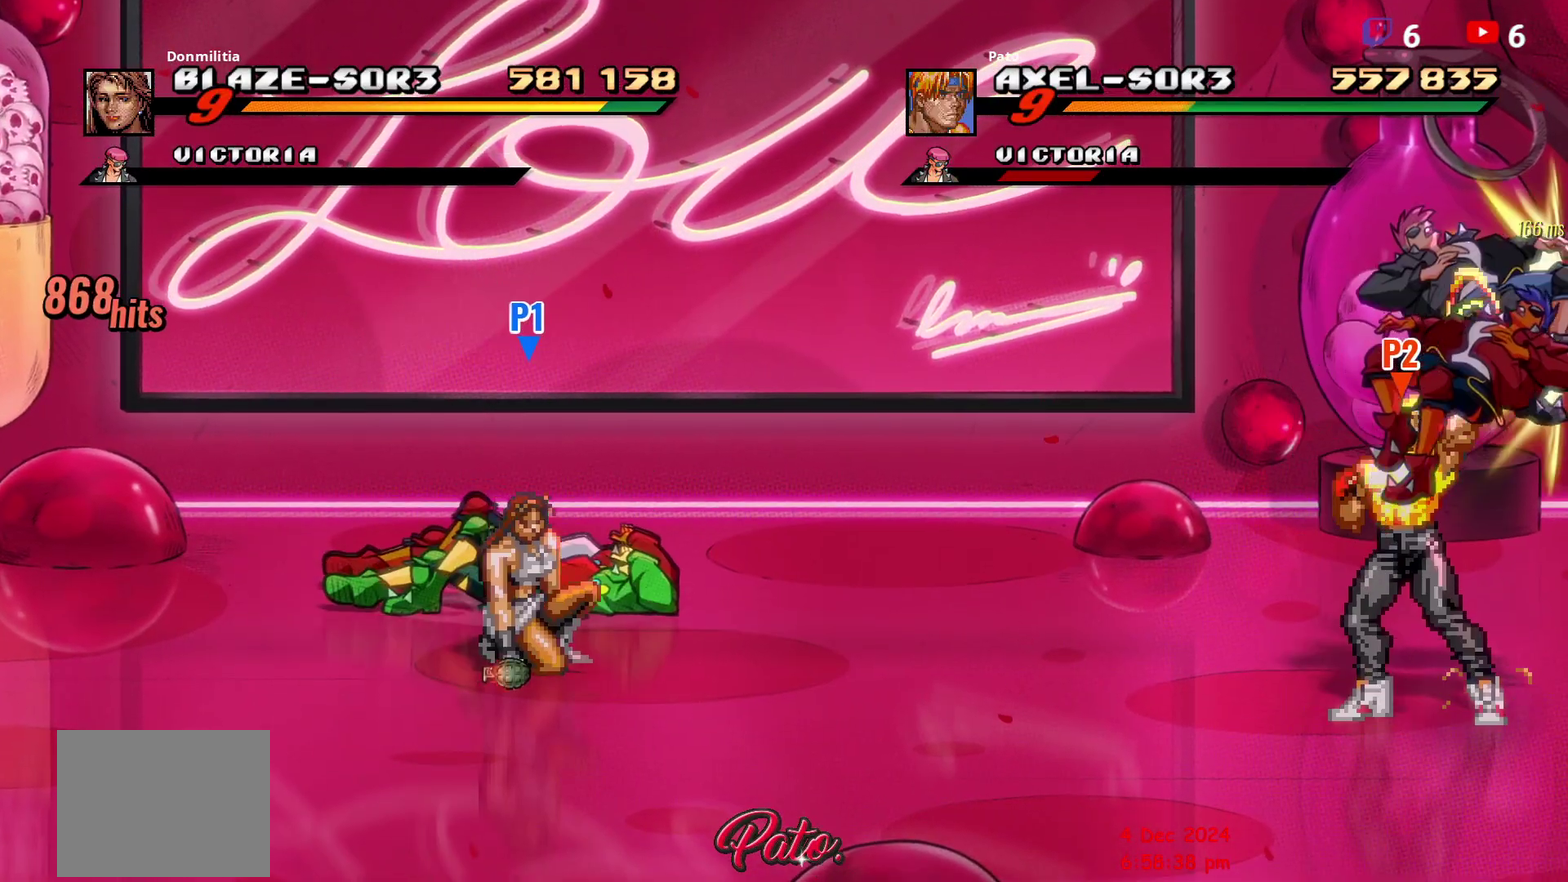
{"buttons": ["Y"], "right_stick": "center", "events": [[100, "Y", "down"], [183, "DPAD_LEFT", "up"], [183, "Y", "up"], [233, "Y", "down"], [317, "Y", "up"], [383, "Y", "down"]]}
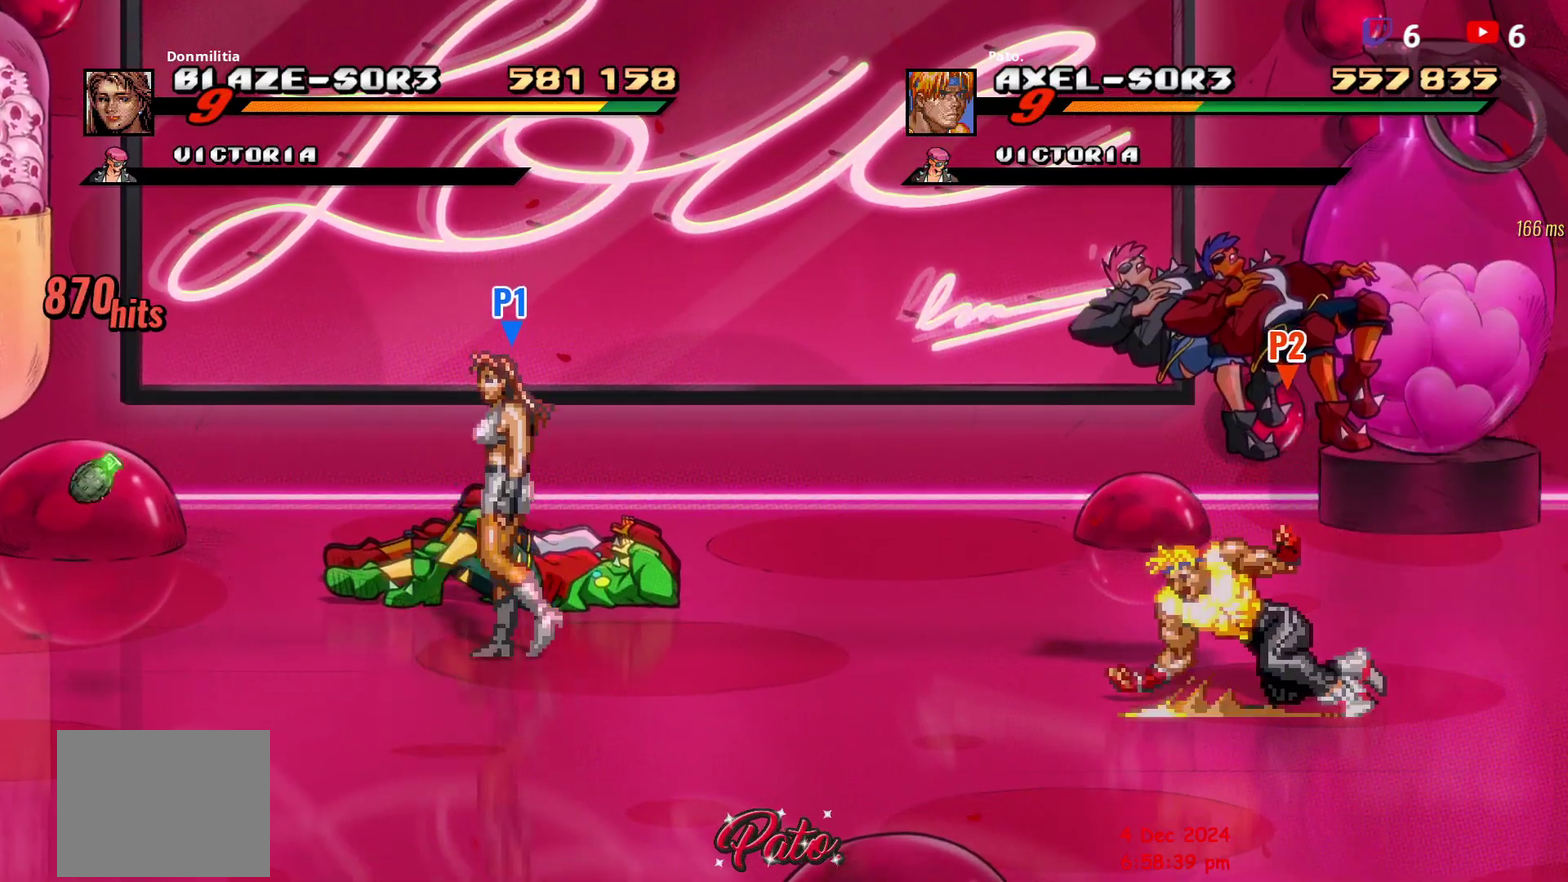
{"buttons": ["DPAD_LEFT"], "right_stick": "center", "events": [[300, "Y", "up"], [367, "DPAD_LEFT", "down"]]}
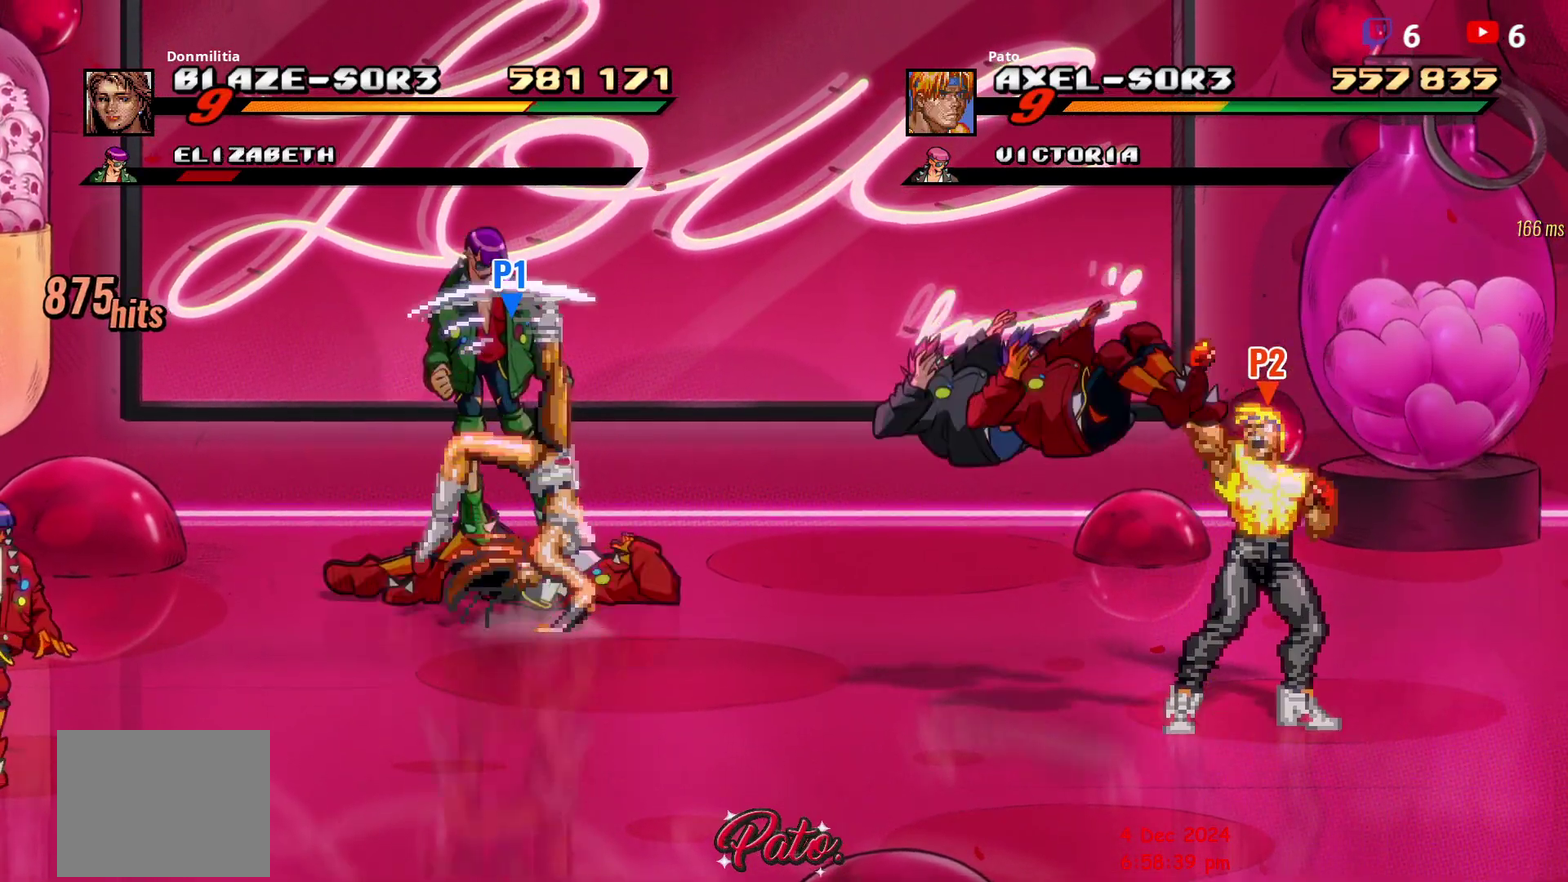
{"buttons": ["DPAD_DOWN", "DPAD_LEFT"], "right_stick": "center", "events": [[233, "DPAD_DOWN", "down"]]}
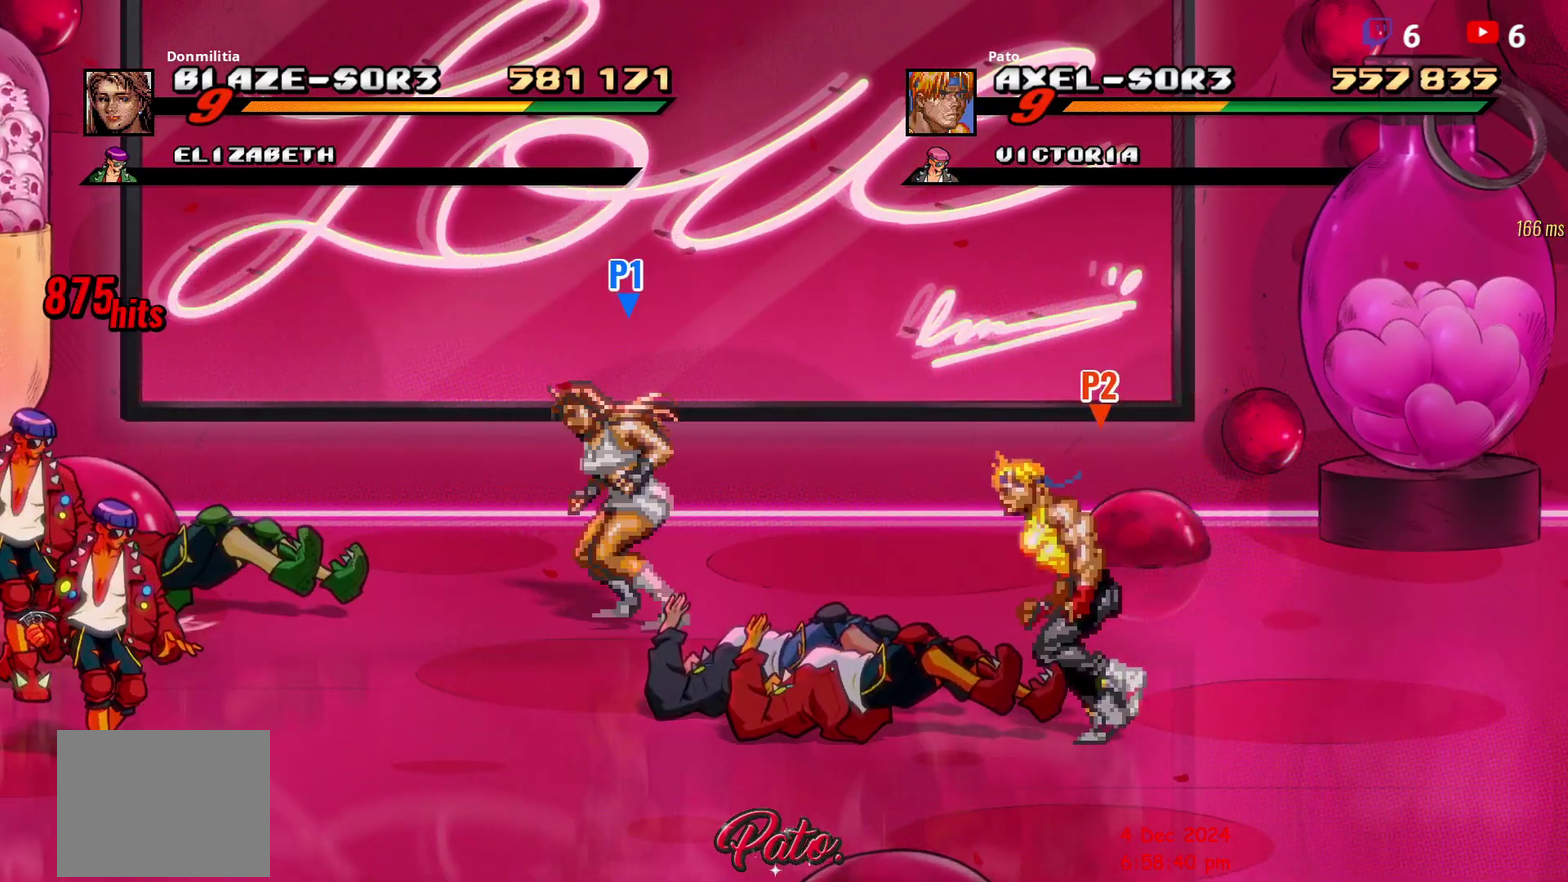
{"buttons": ["DPAD_LEFT"], "right_stick": "center", "events": [[333, "DPAD_DOWN", "up"]]}
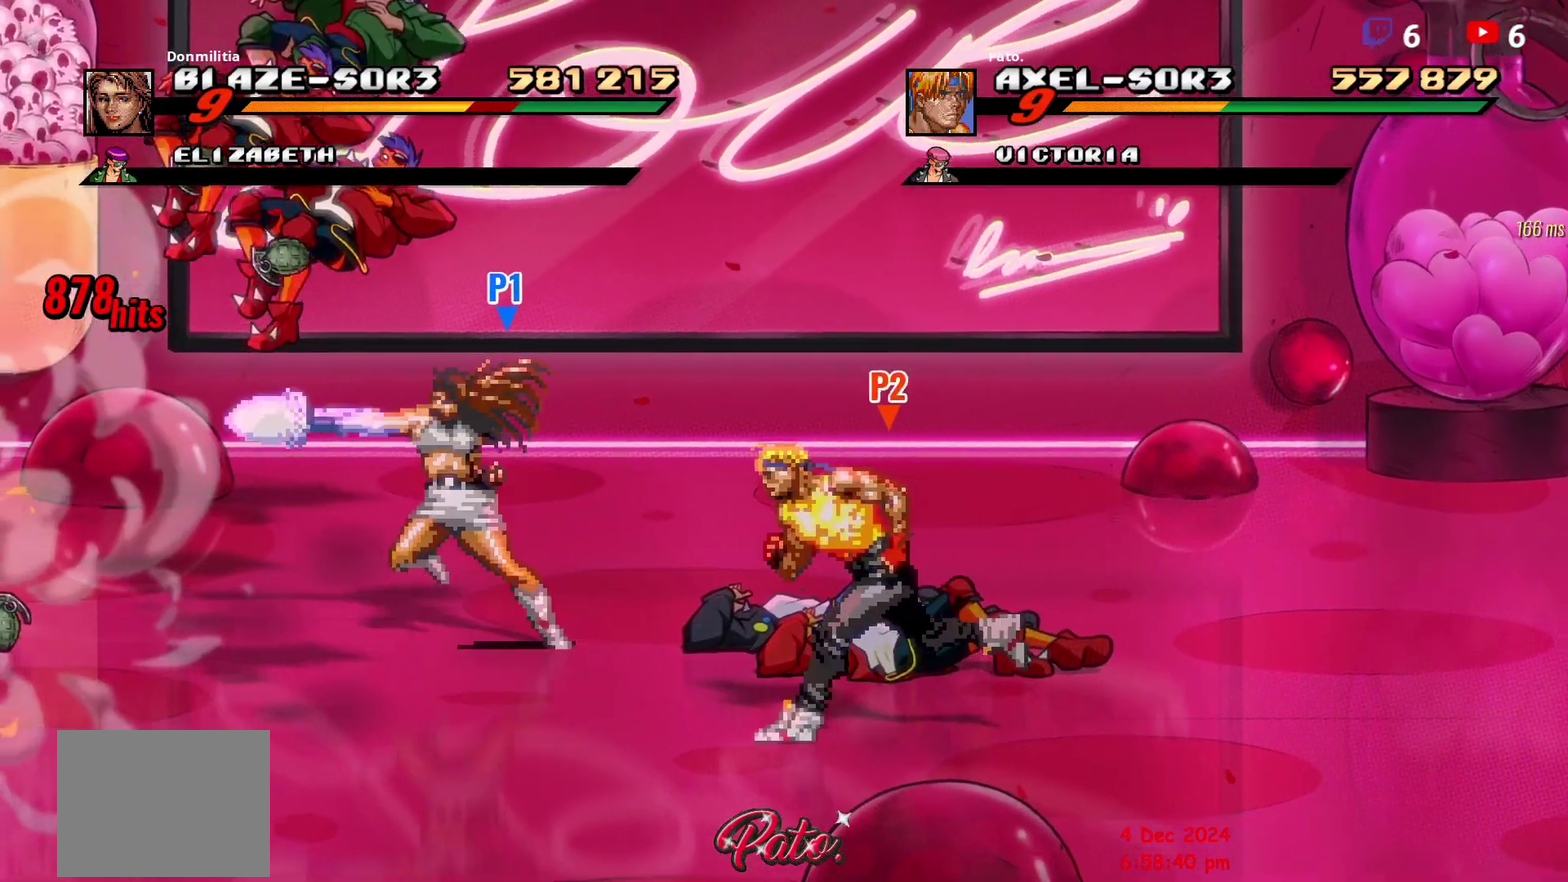
{"buttons": ["Y"], "right_stick": "center", "events": [[17, "DPAD_UP", "down"], [233, "Y", "down"], [250, "DPAD_UP", "up"], [300, "Y", "up"], [317, "DPAD_LEFT", "up"], [367, "Y", "down"]]}
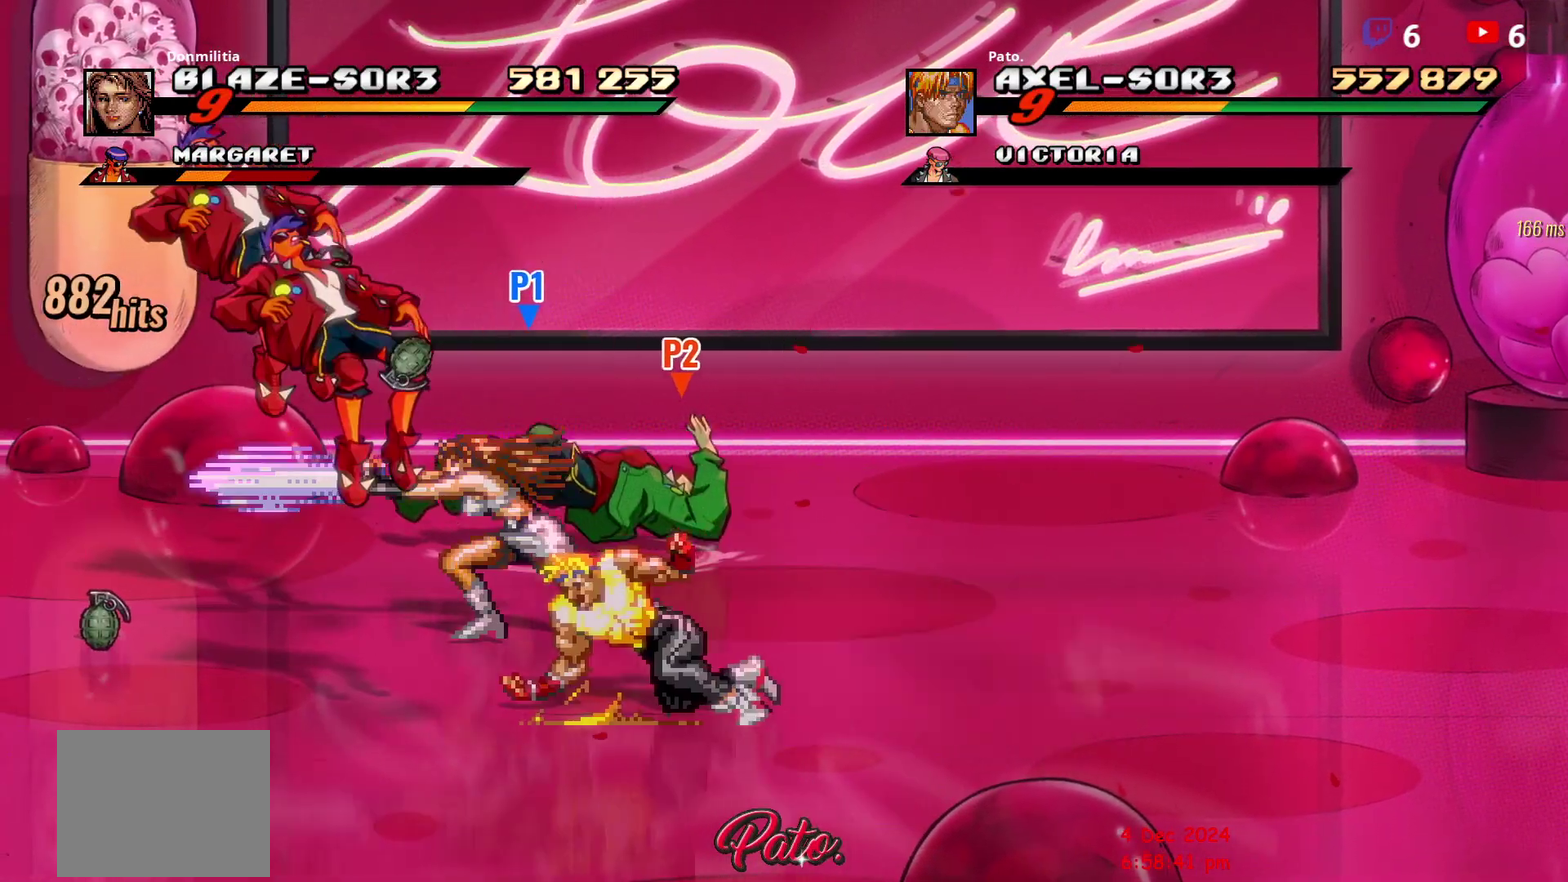
{"buttons": ["DPAD_LEFT"], "right_stick": "center", "events": [[100, "Y", "up"], [300, "DPAD_LEFT", "down"], [383, "DPAD_LEFT", "up"], [483, "DPAD_LEFT", "down"]]}
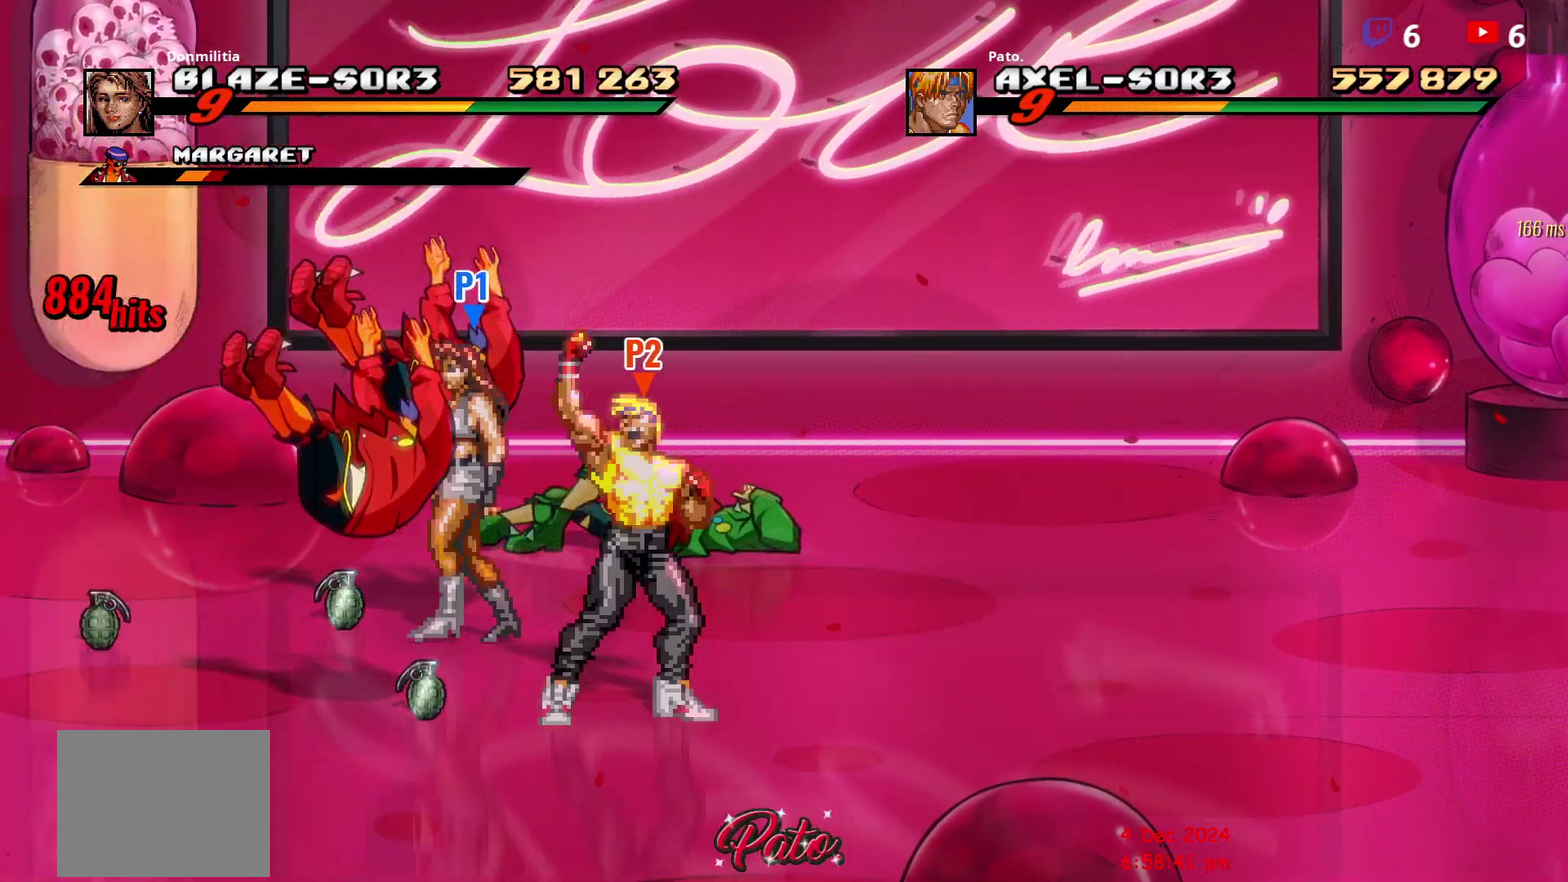
{"buttons": [], "right_stick": "center", "events": [[50, "DPAD_LEFT", "up"], [117, "DPAD_RIGHT", "down"], [450, "DPAD_RIGHT", "up"]]}
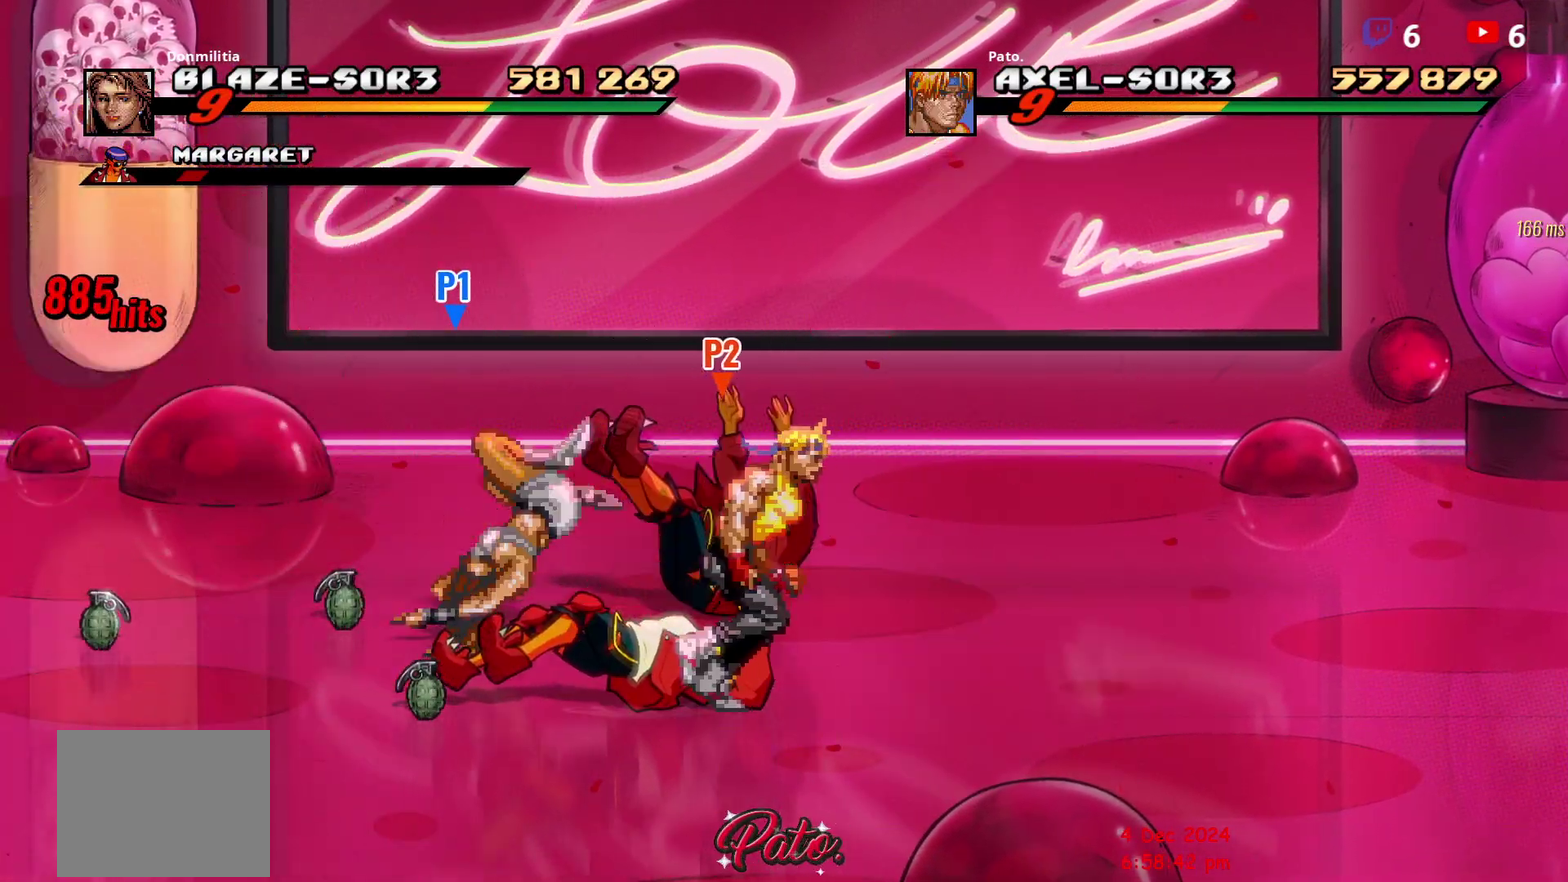
{"buttons": ["DPAD_LEFT"], "right_stick": "center", "events": [[17, "DPAD_LEFT", "down"]]}
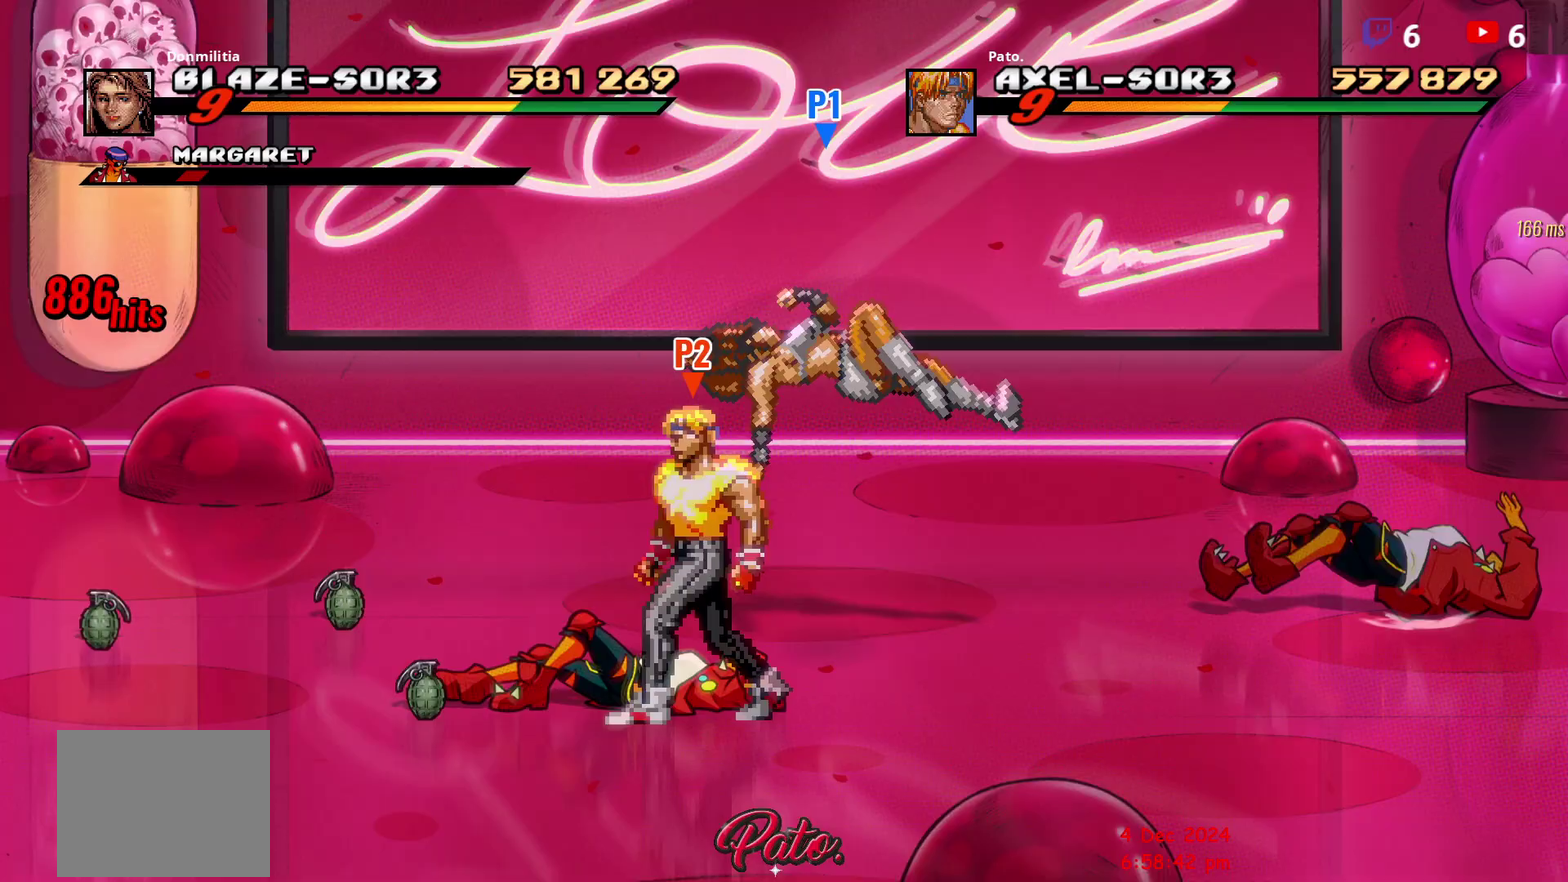
{"buttons": [], "right_stick": "center", "events": [[167, "DPAD_UP", "down"], [233, "DPAD_LEFT", "up"], [283, "DPAD_RIGHT", "down"], [283, "DPAD_UP", "up"], [483, "DPAD_RIGHT", "up"]]}
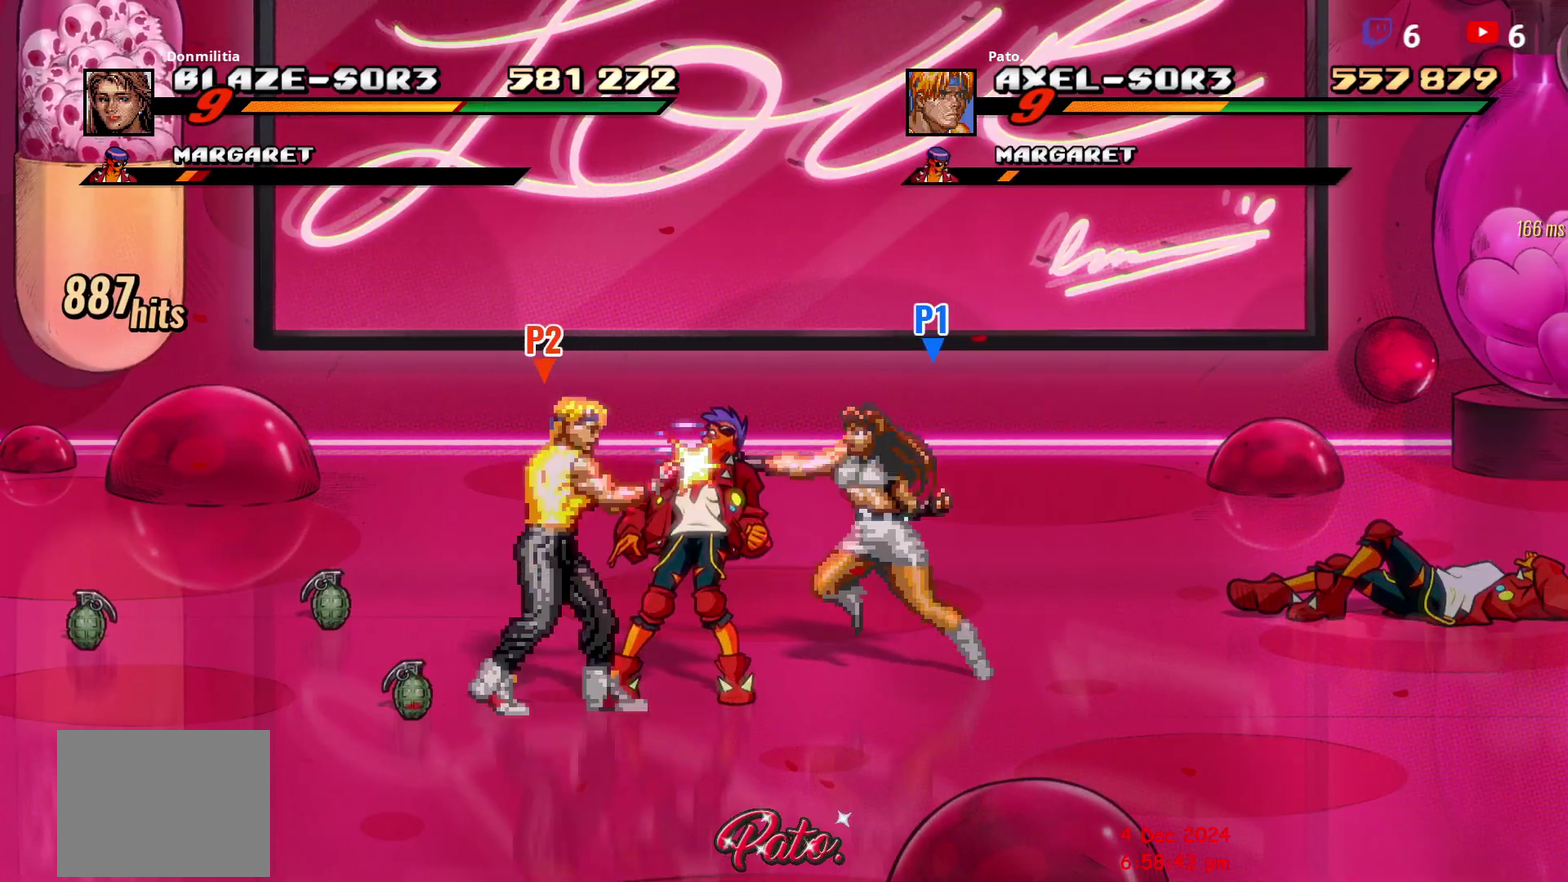
{"buttons": ["Y"], "right_stick": "center", "events": [[67, "Y", "down"], [133, "DPAD_RIGHT", "down"], [150, "Y", "up"], [350, "Y", "down"], [500, "DPAD_RIGHT", "up"]]}
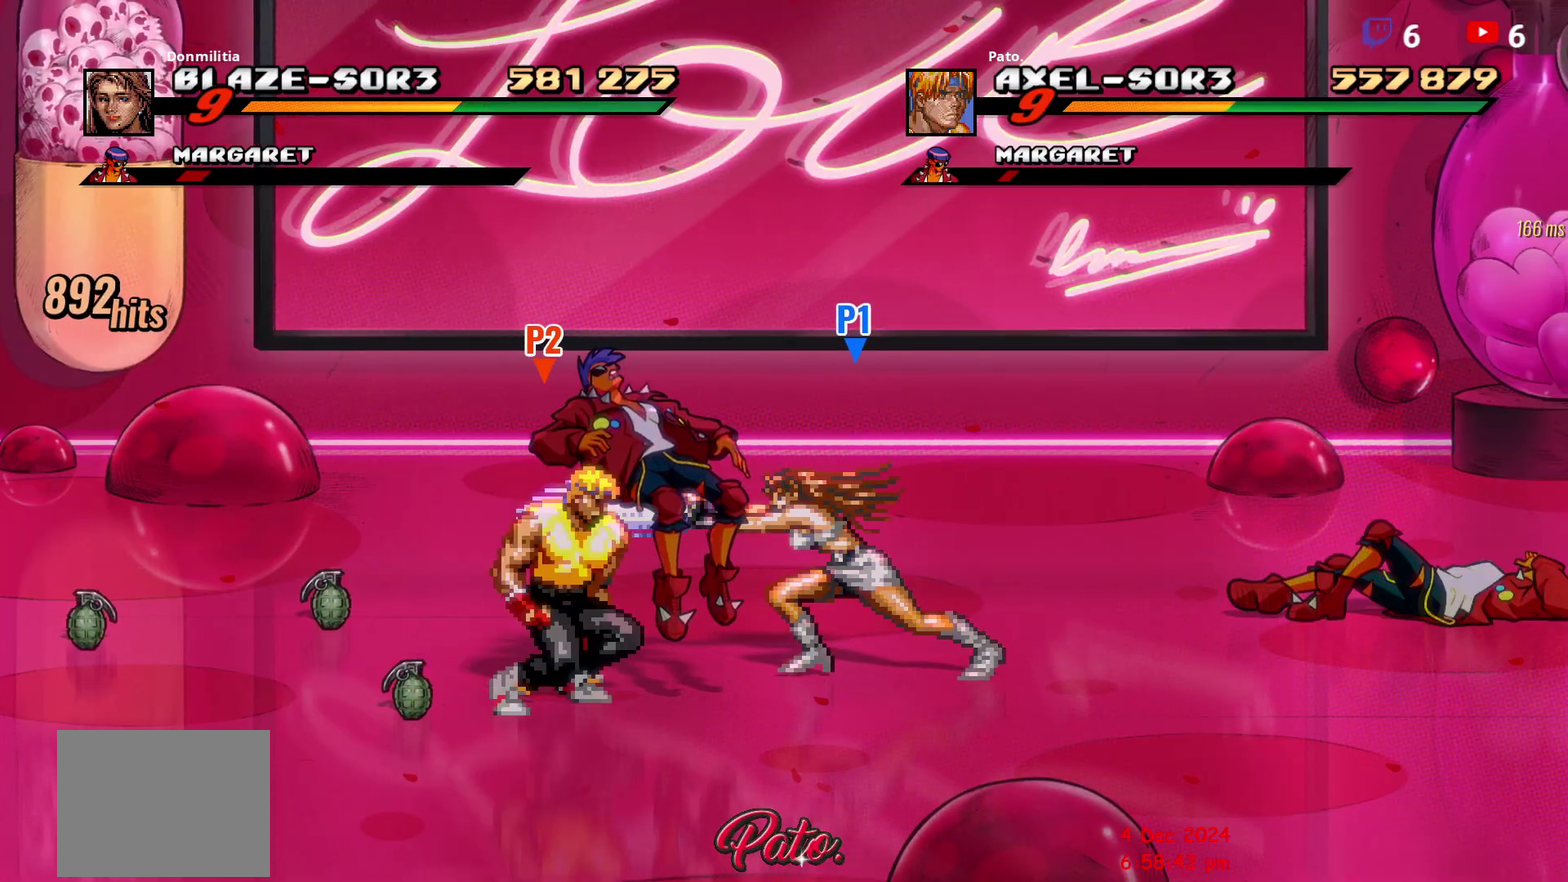
{"buttons": ["DPAD_RIGHT"], "right_stick": "center", "events": [[67, "Y", "up"], [233, "DPAD_RIGHT", "down"], [283, "DPAD_RIGHT", "up"], [350, "DPAD_RIGHT", "down"]]}
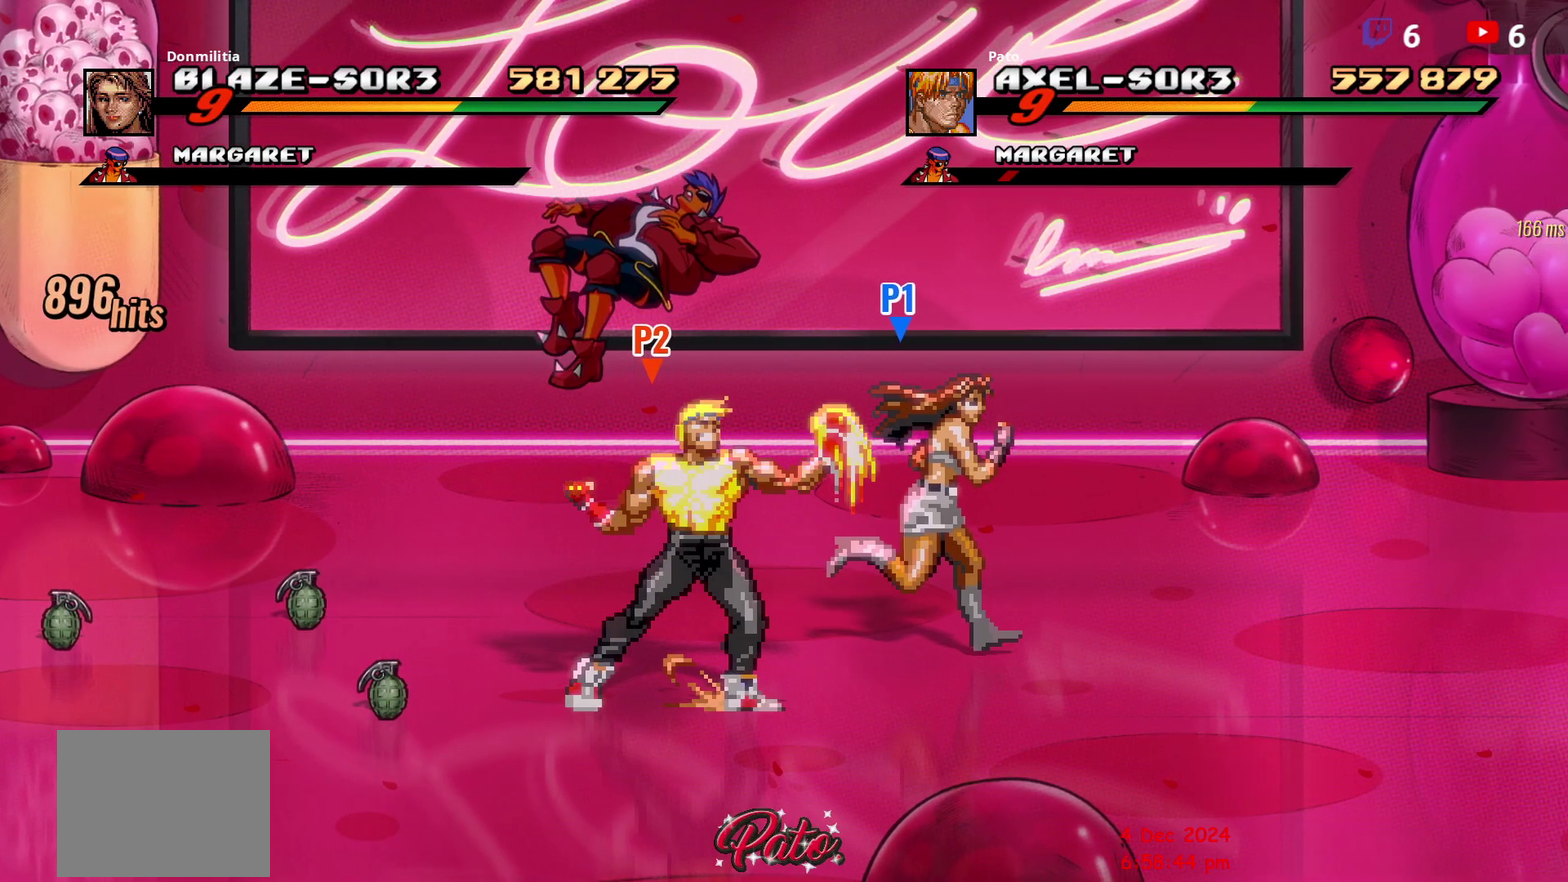
{"buttons": ["DPAD_DOWN", "DPAD_RIGHT"], "right_stick": "center", "events": [[67, "DPAD_RIGHT", "up"], [200, "DPAD_RIGHT", "down"], [450, "DPAD_DOWN", "down"]]}
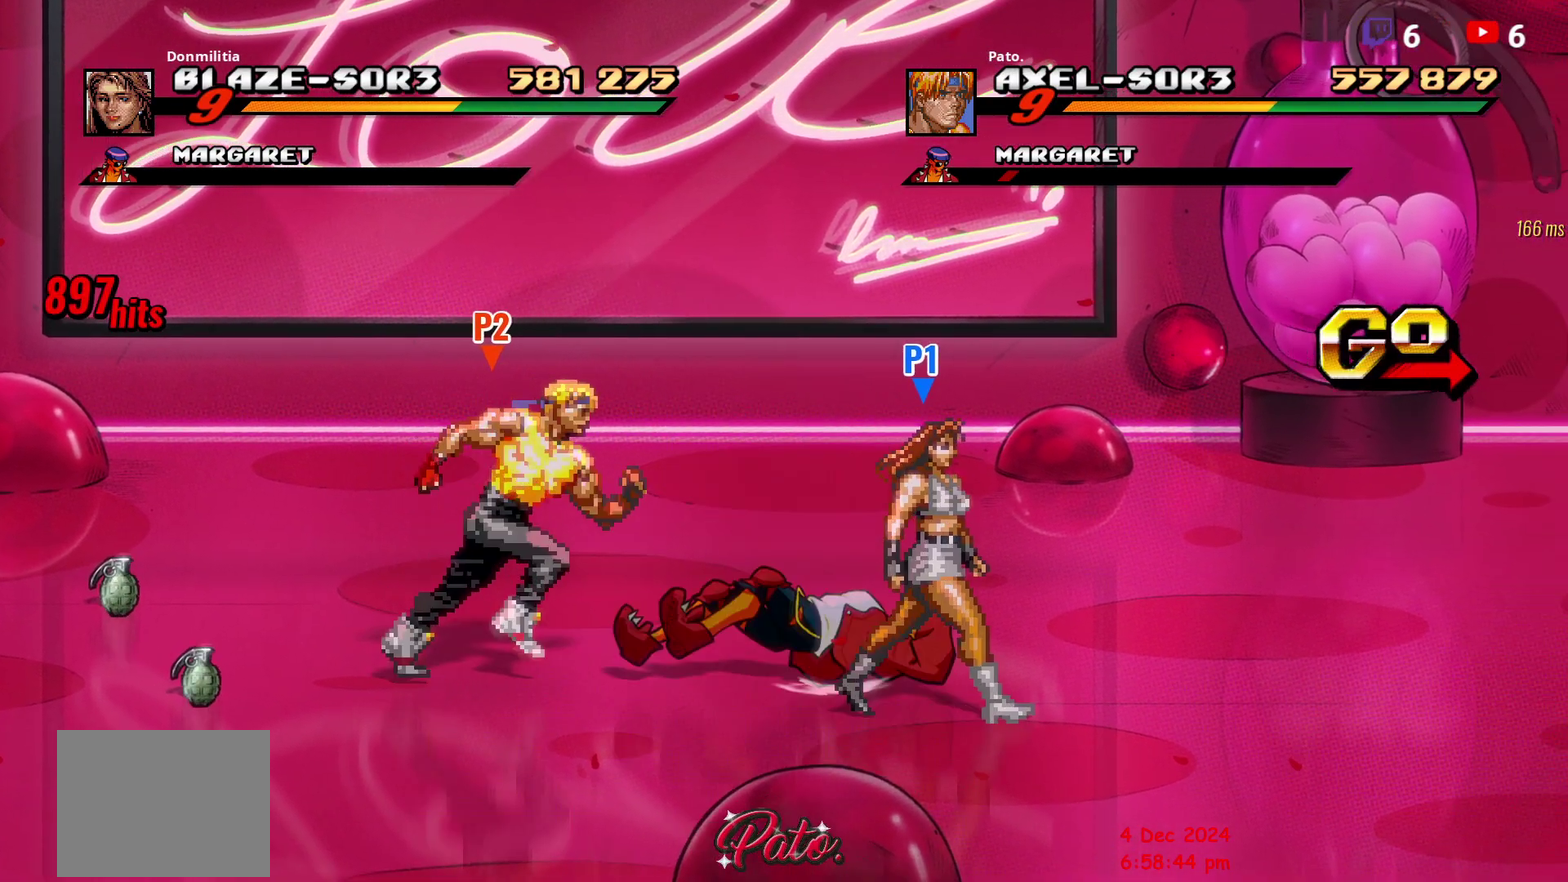
{"buttons": ["L1", "DPAD_RIGHT"], "right_stick": "center", "events": [[433, "DPAD_DOWN", "up"], [500, "L1", "down"]]}
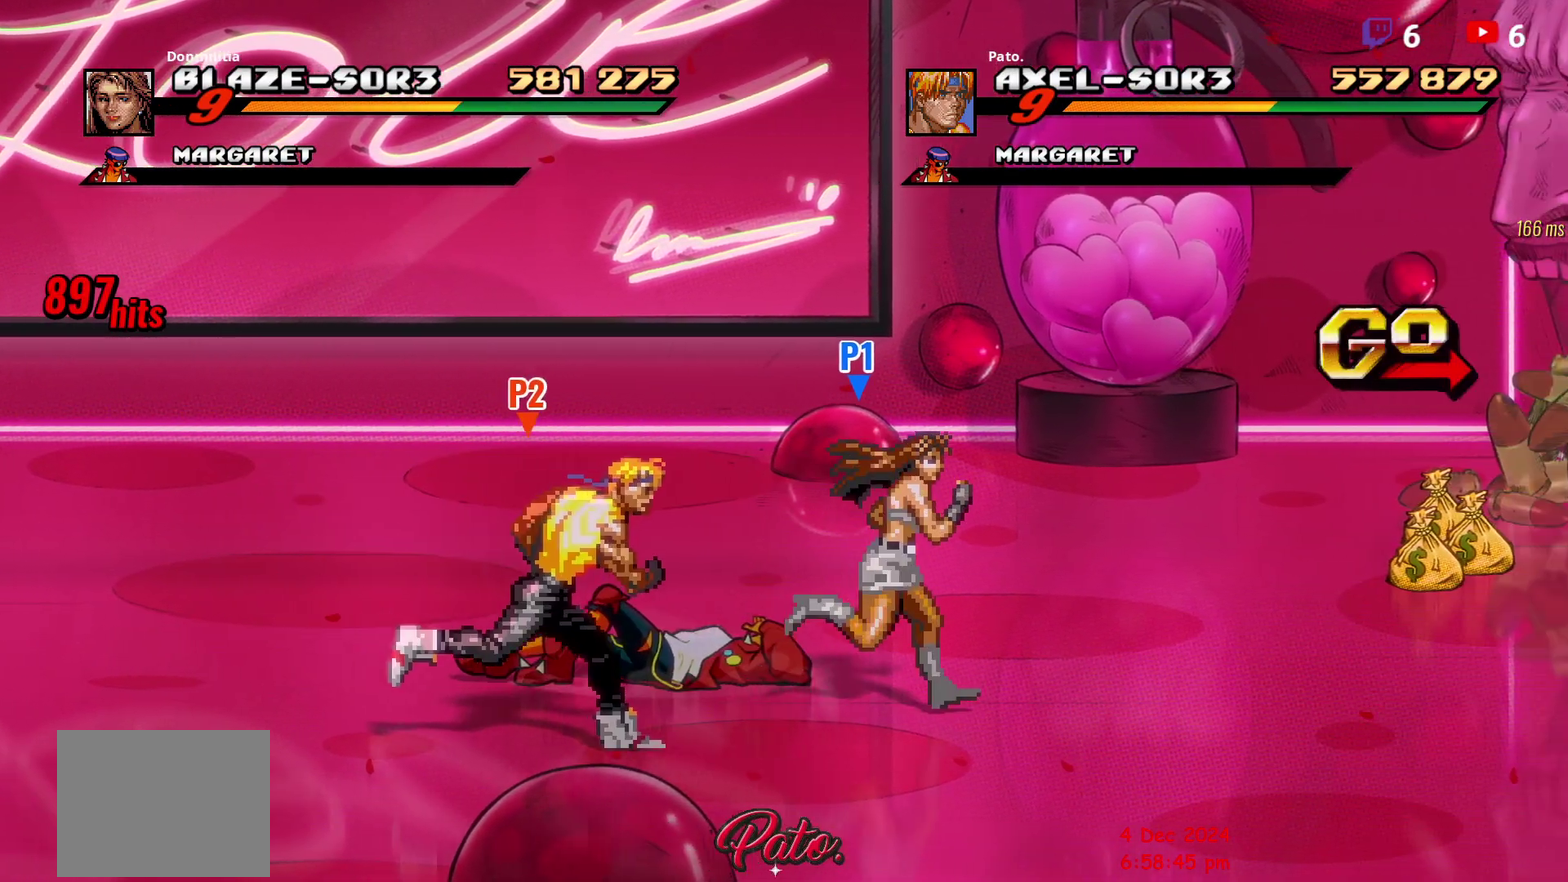
{"buttons": [], "right_stick": "center", "events": [[100, "L1", "up"], [133, "DPAD_RIGHT", "up"], [300, "DPAD_RIGHT", "down"], [367, "DPAD_RIGHT", "up"], [433, "DPAD_RIGHT", "down"], [483, "DPAD_RIGHT", "up"]]}
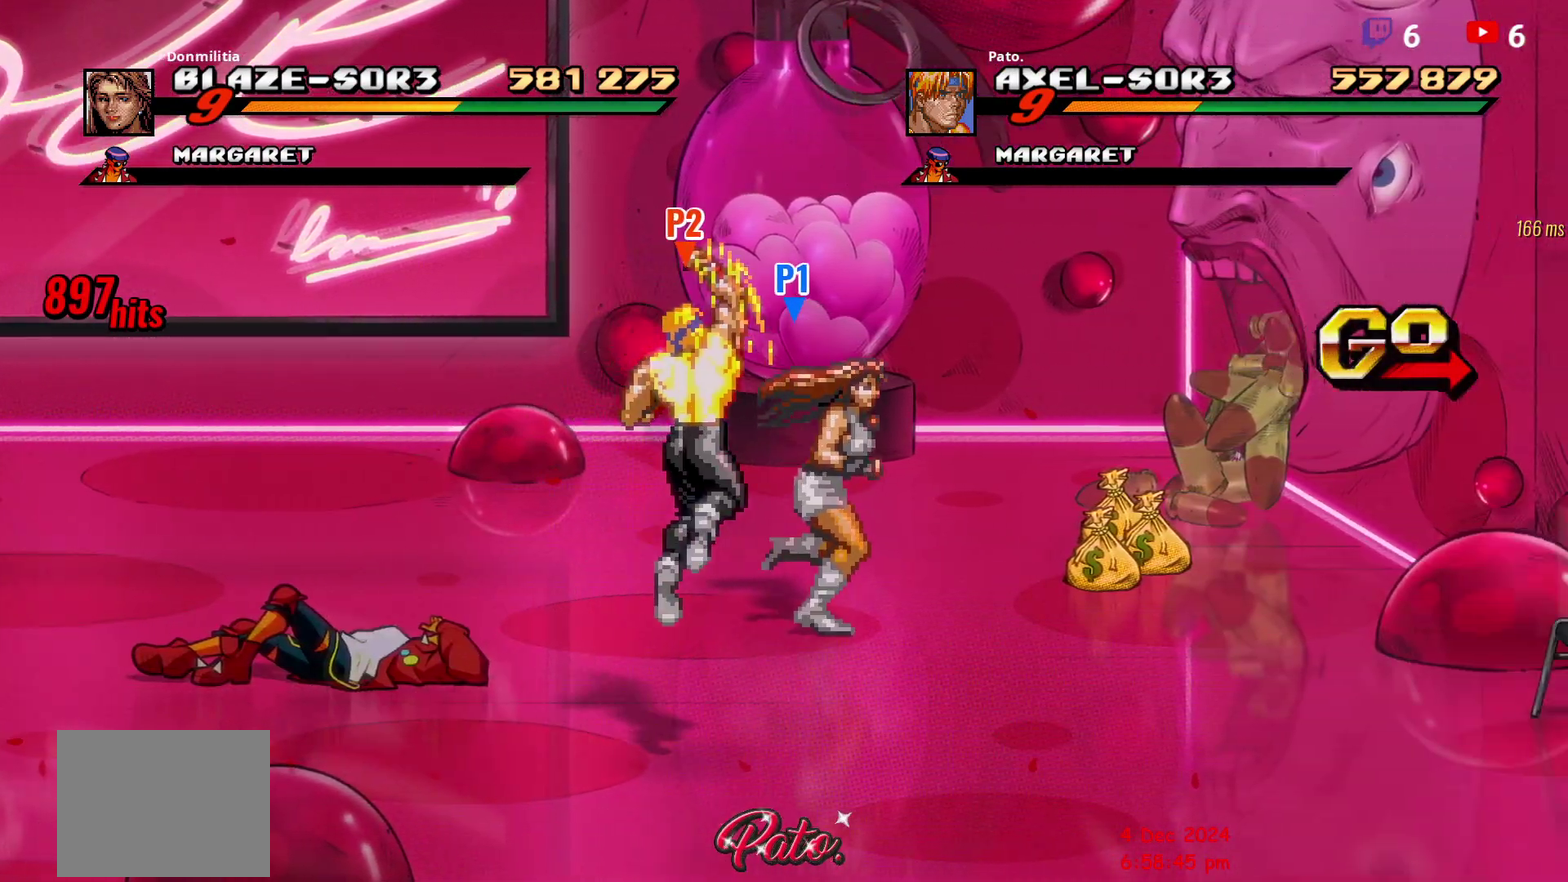
{"buttons": ["DPAD_RIGHT"], "right_stick": "center", "events": [[33, "DPAD_RIGHT", "down"], [317, "DPAD_UP", "down"], [483, "DPAD_UP", "up"]]}